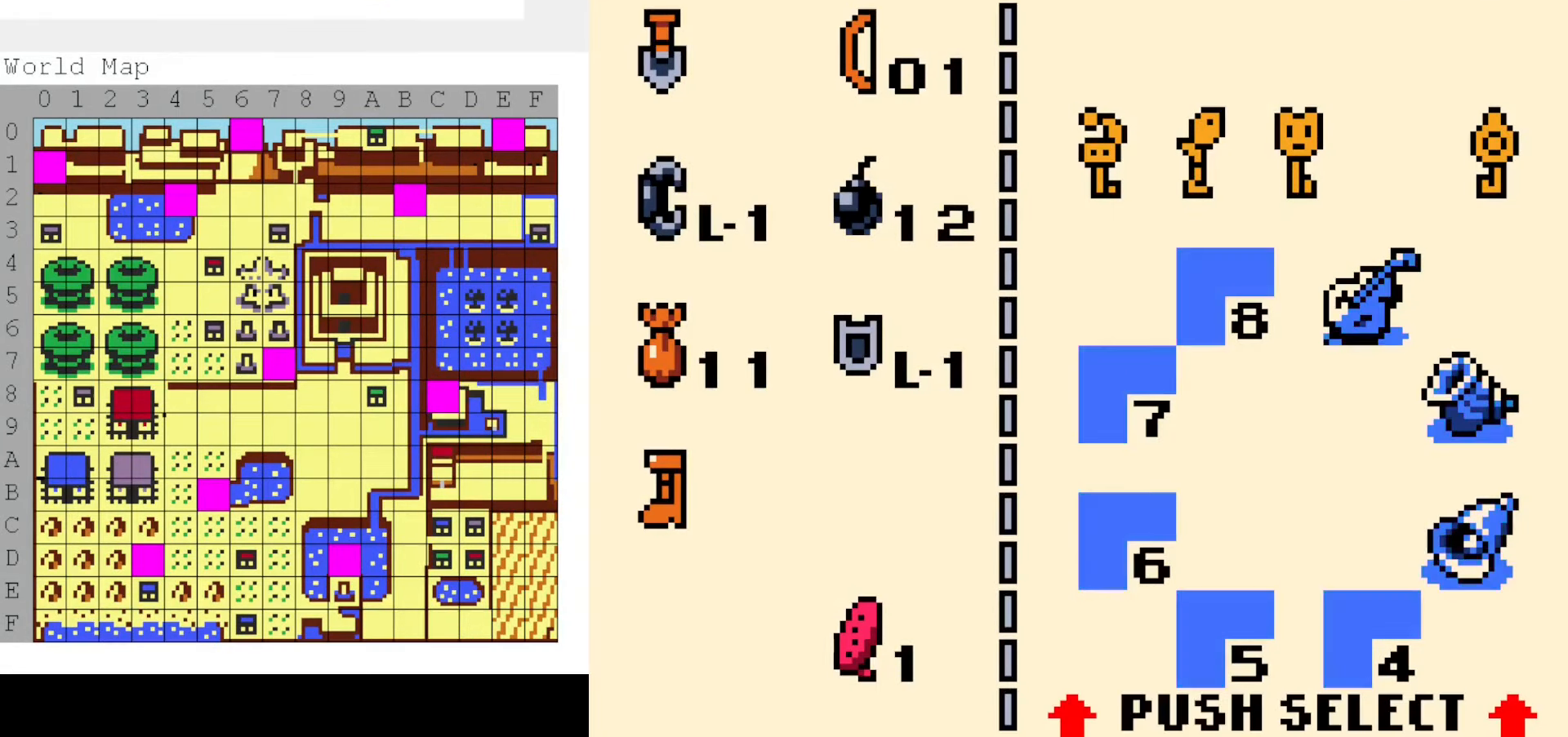
Gameplay with a controller (Nintendo layout); each line is a JSON object with the inputs held at the frame after it (dt_ms = milliseconds from this image to that frame). "events" lists button and stick changes between this image and that frame as [ms after this image, input, new state], when the widget could be followed in between. Not read: L3 R3 START.
{"dt_ms": 500, "buttons": [], "events": []}
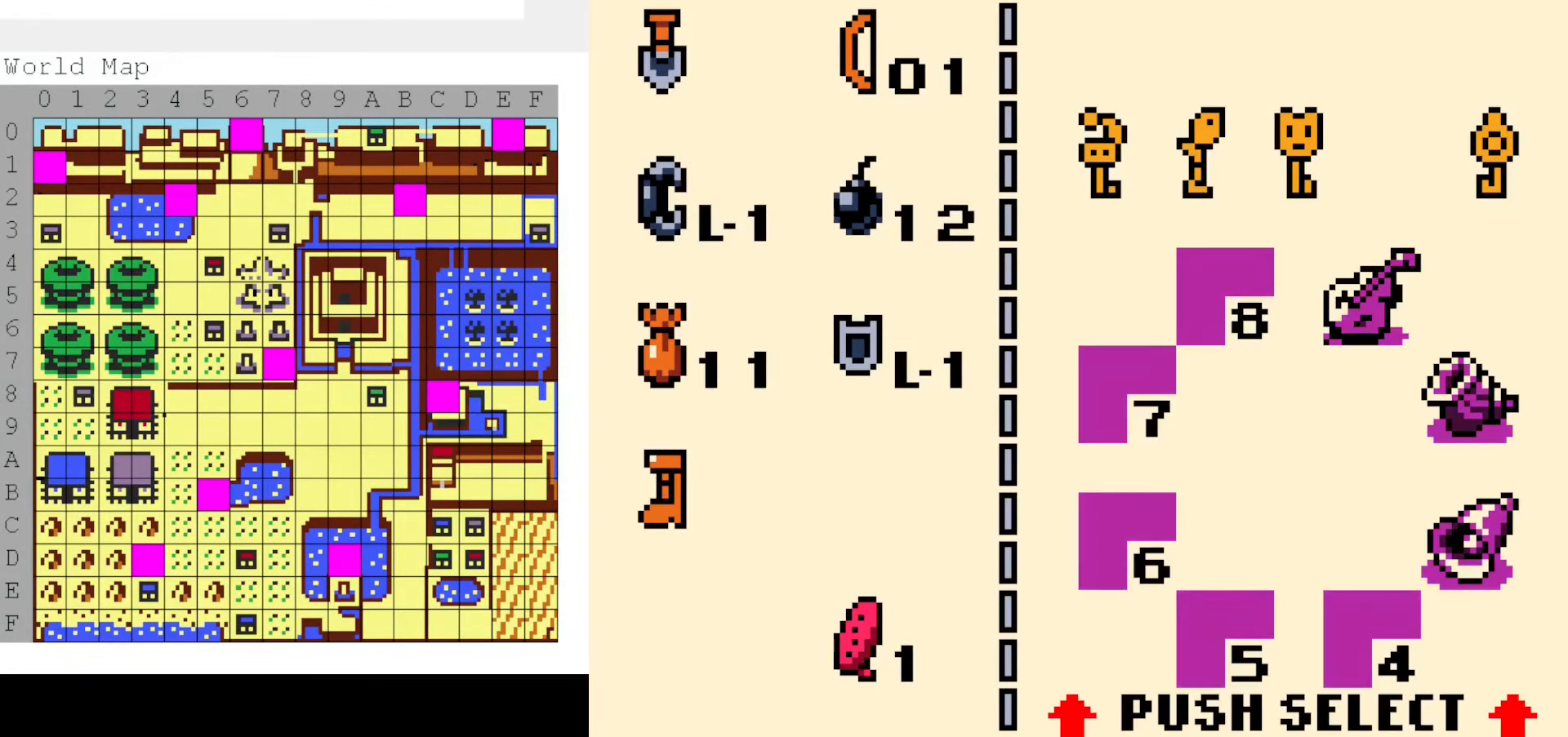
{"dt_ms": 500, "buttons": [], "events": []}
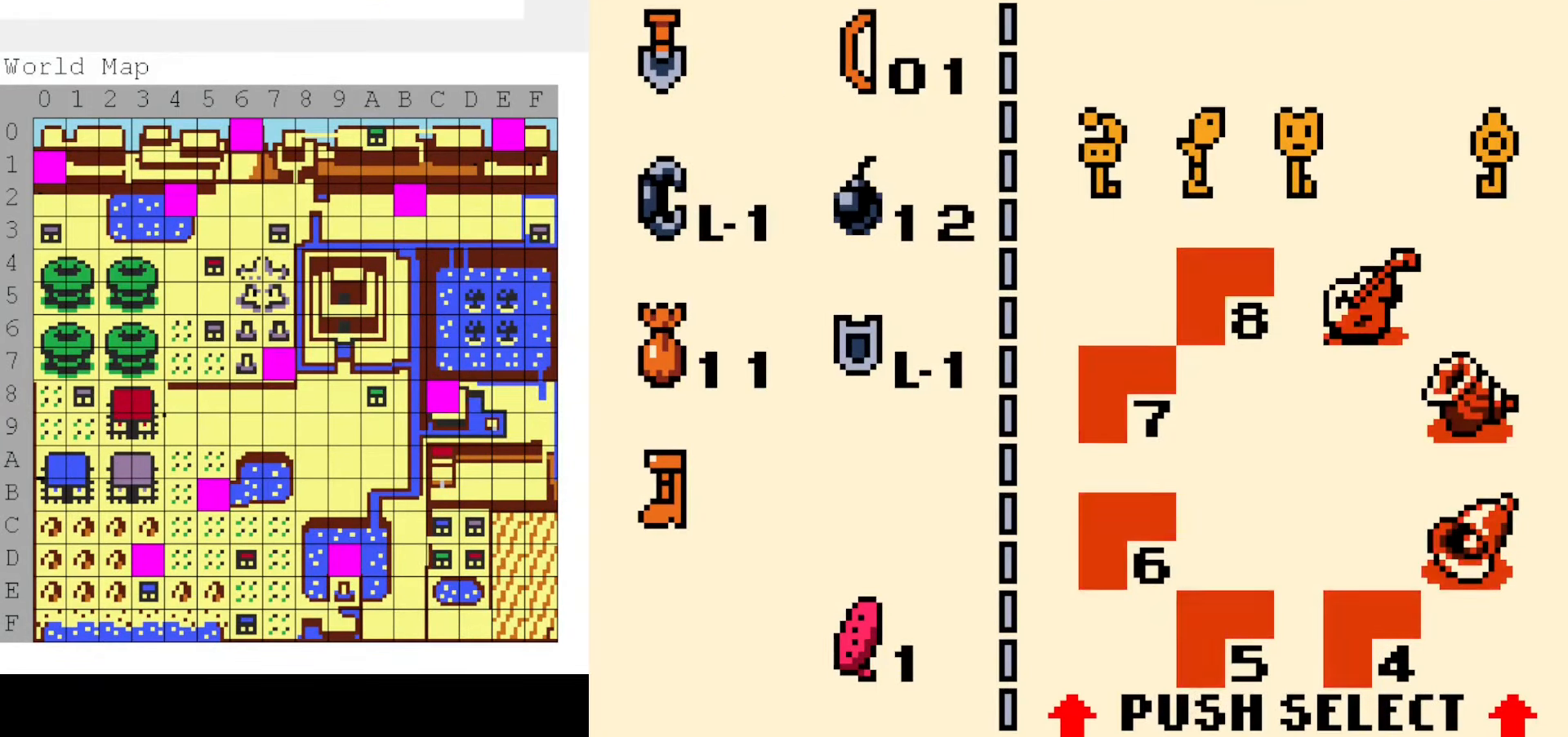
{"dt_ms": 500, "buttons": [], "events": []}
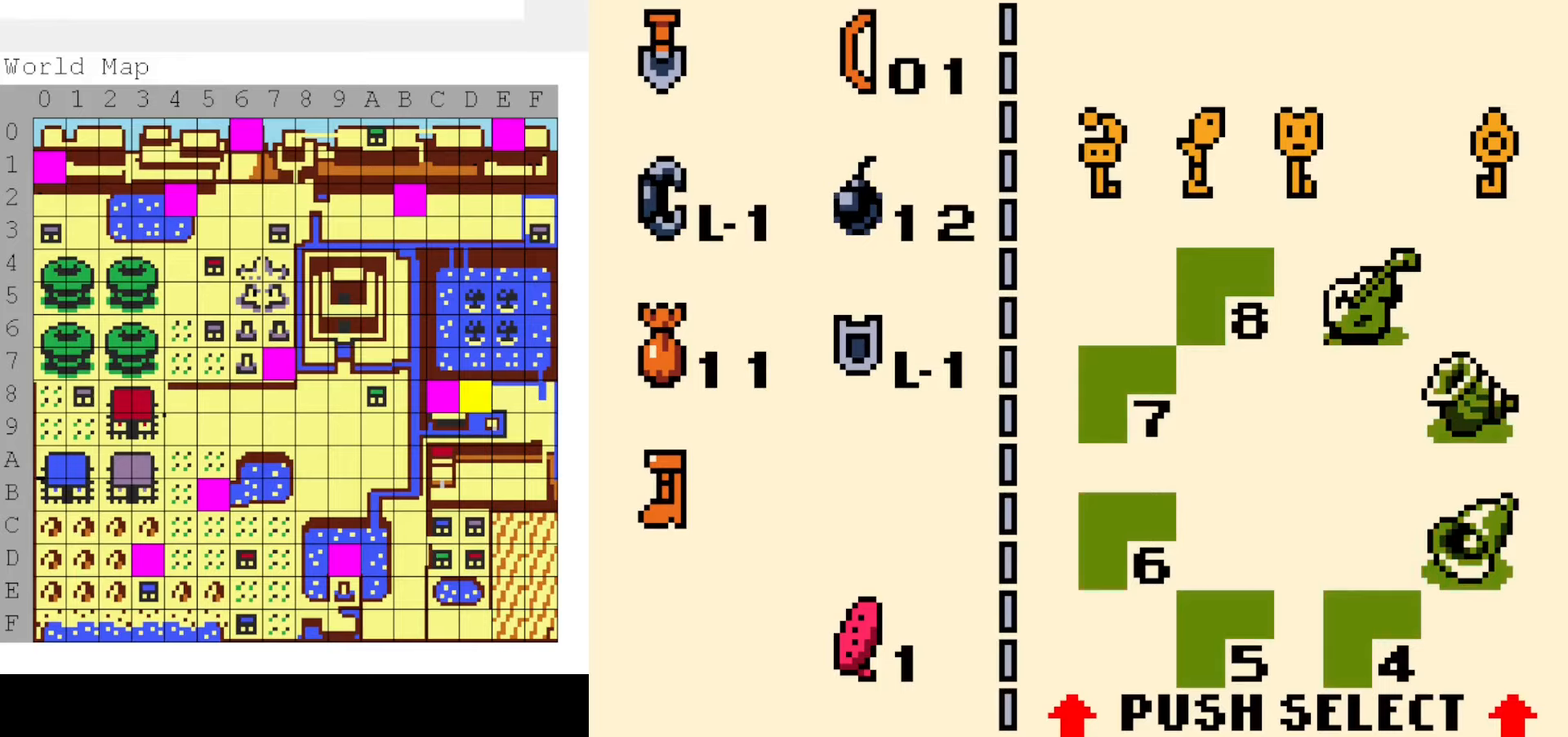
{"dt_ms": 500, "buttons": [], "events": []}
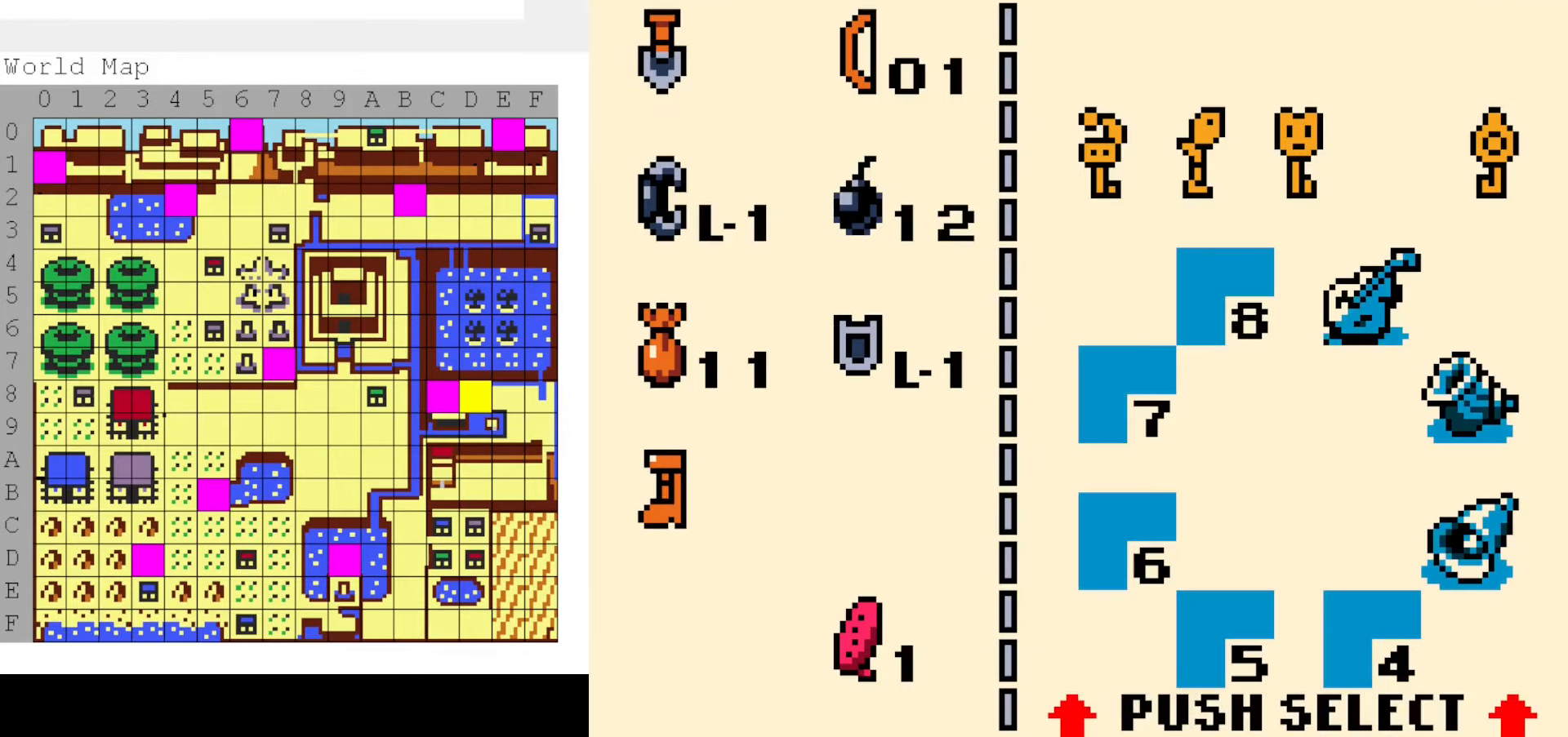
{"dt_ms": 500, "buttons": [], "events": []}
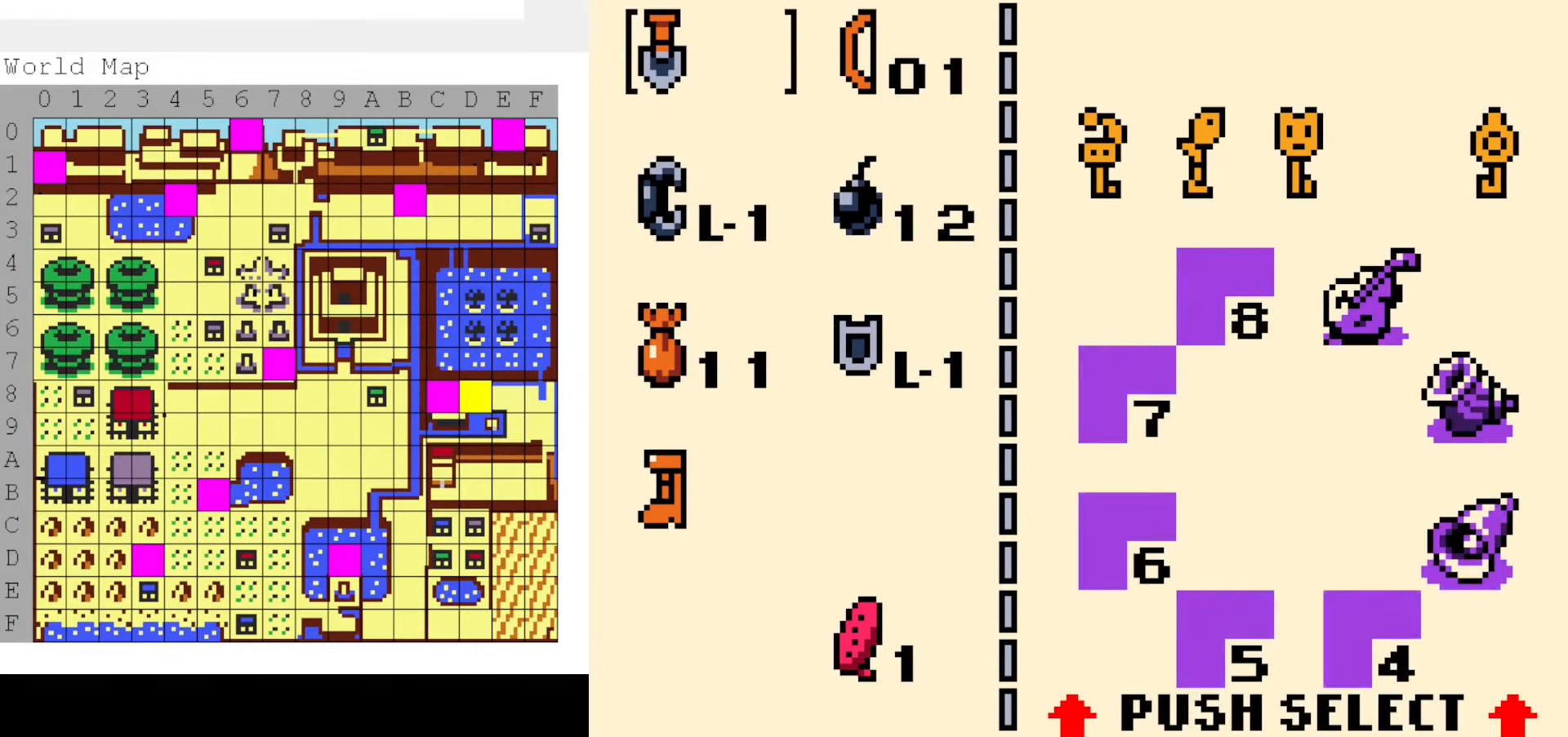
{"dt_ms": 500, "buttons": [], "events": []}
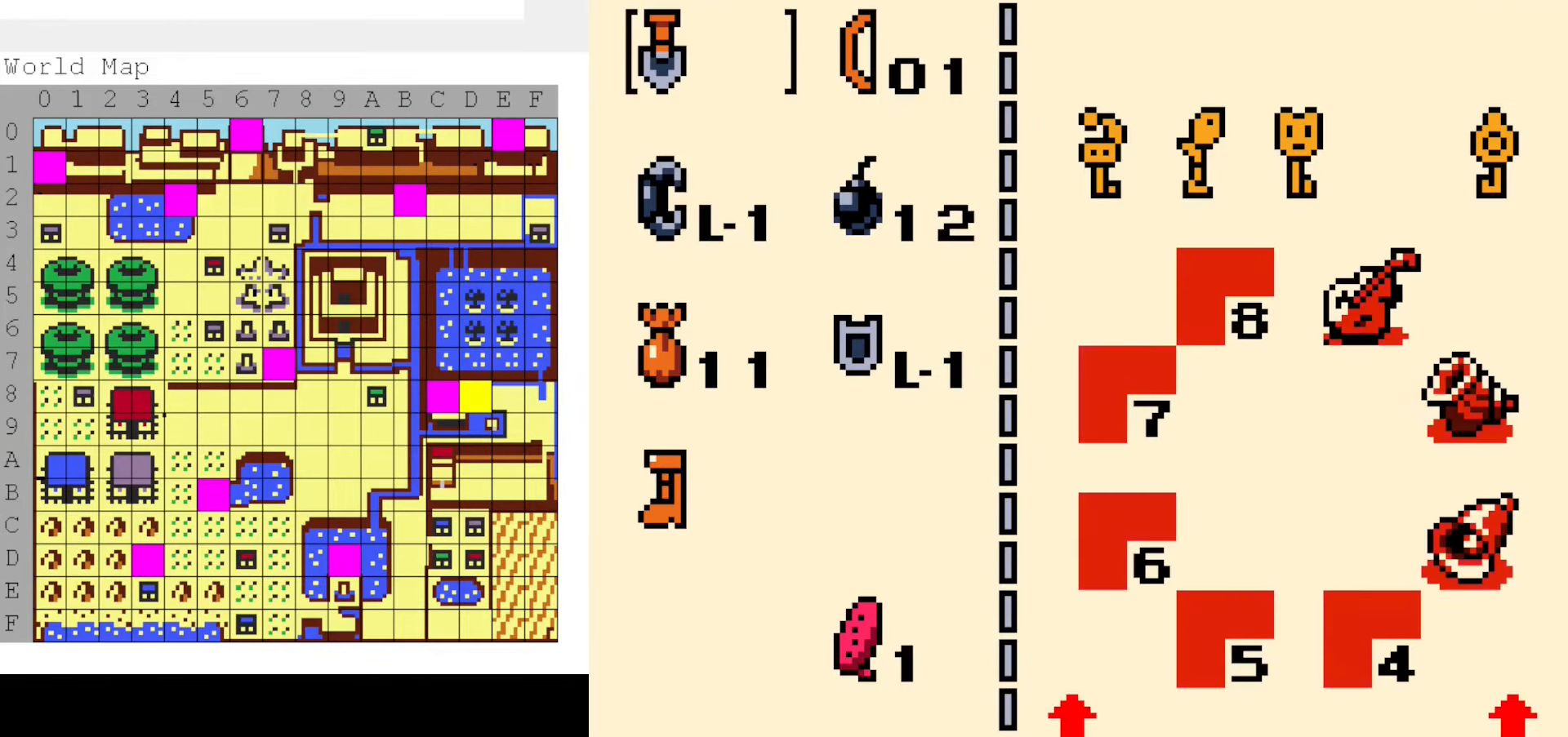
{"dt_ms": 500, "buttons": [], "events": []}
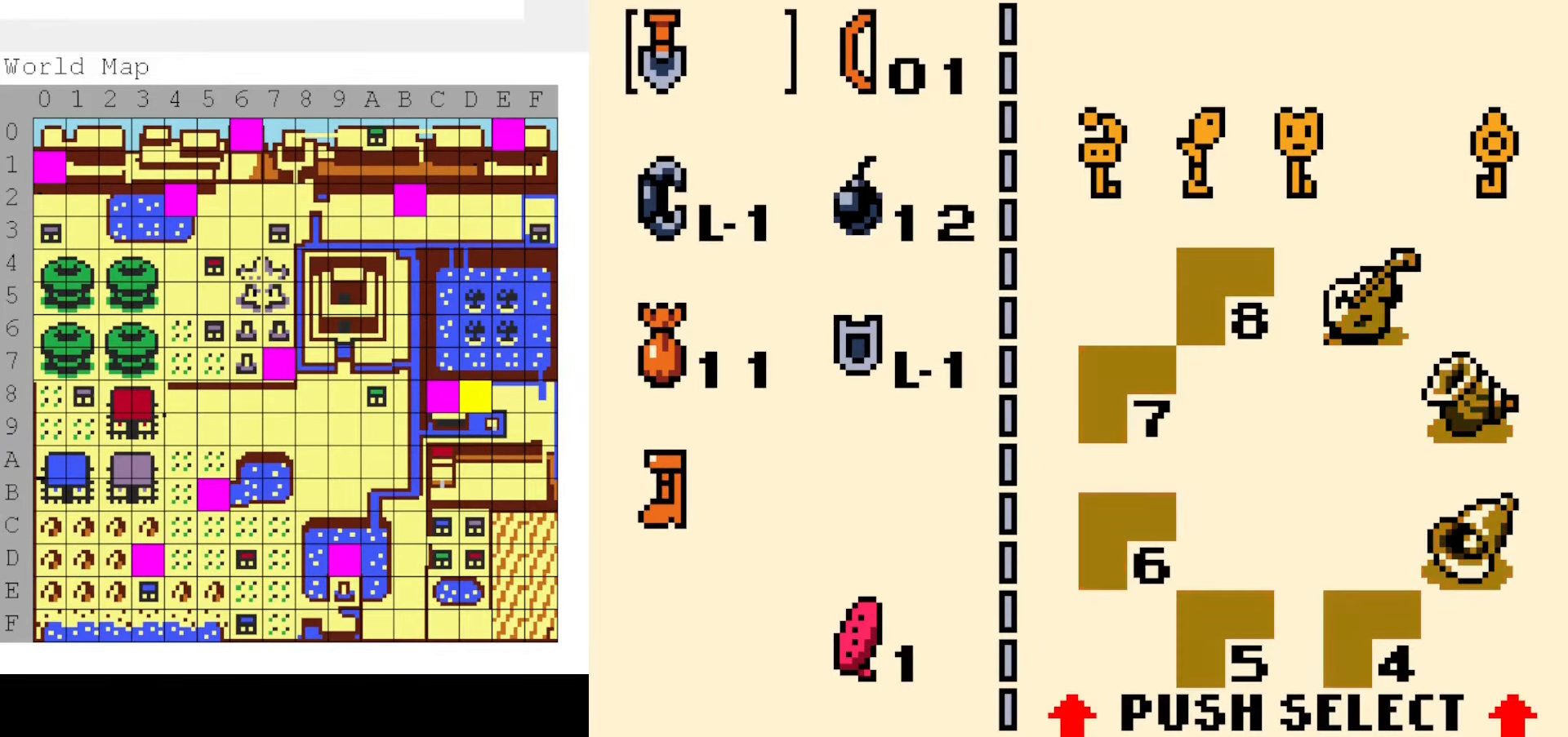
{"dt_ms": 500, "buttons": [], "events": []}
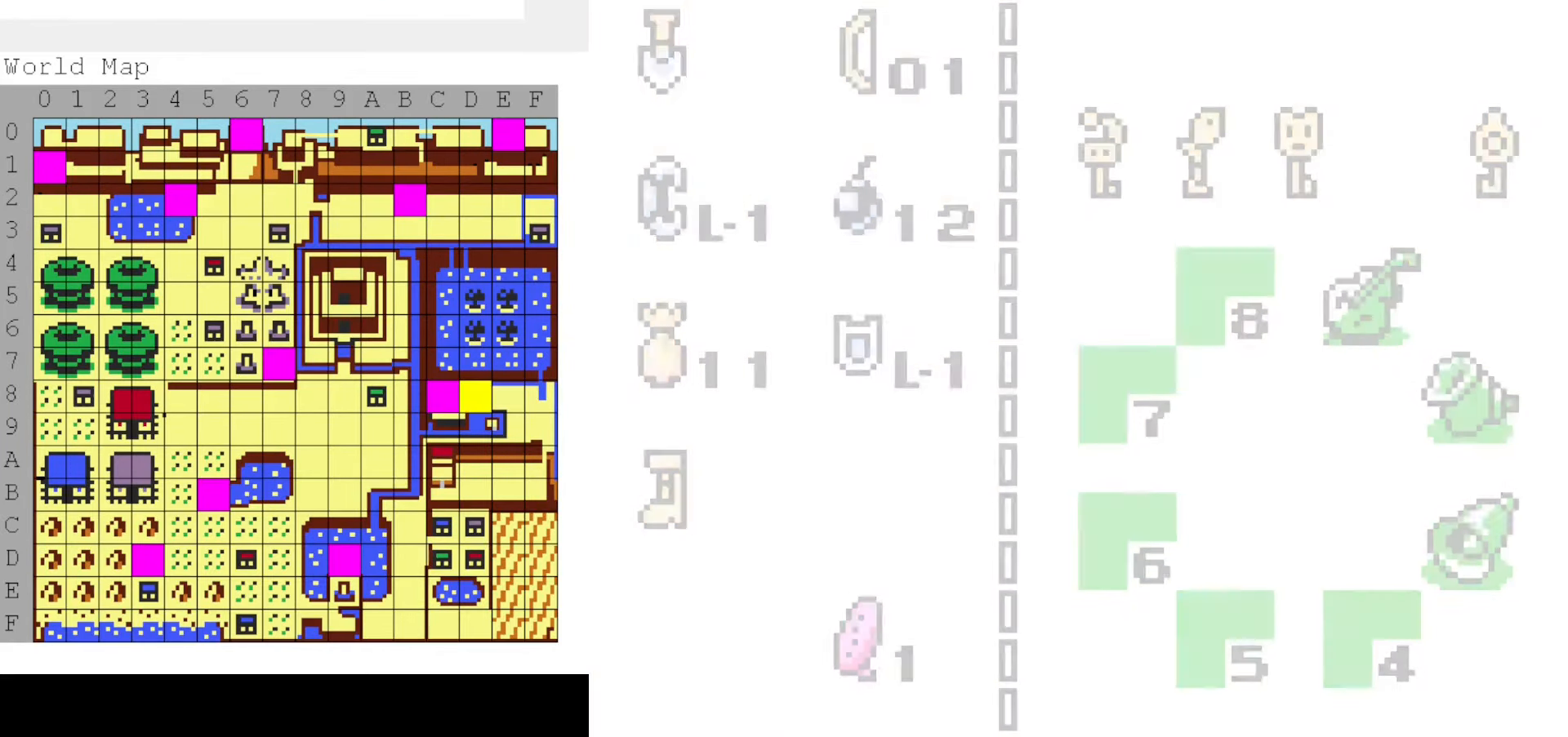
{"dt_ms": 500, "buttons": ["B", "DPAD_DOWN", "DPAD_LEFT"], "events": [[17, "DPAD_DOWN", "down"], [34, "DPAD_LEFT", "down"], [50, "B", "down"]]}
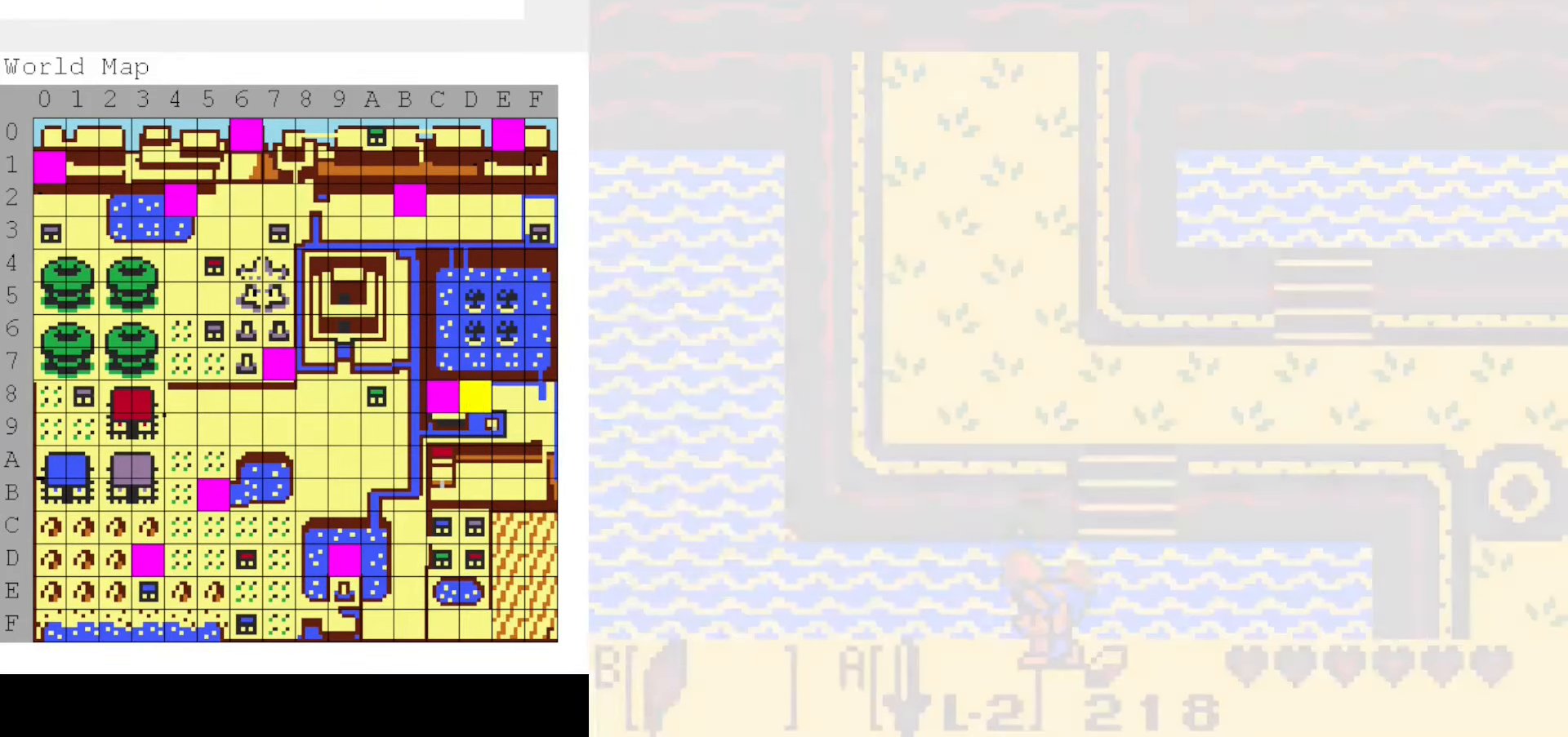
{"dt_ms": 500, "buttons": ["B", "DPAD_DOWN", "DPAD_LEFT"], "events": []}
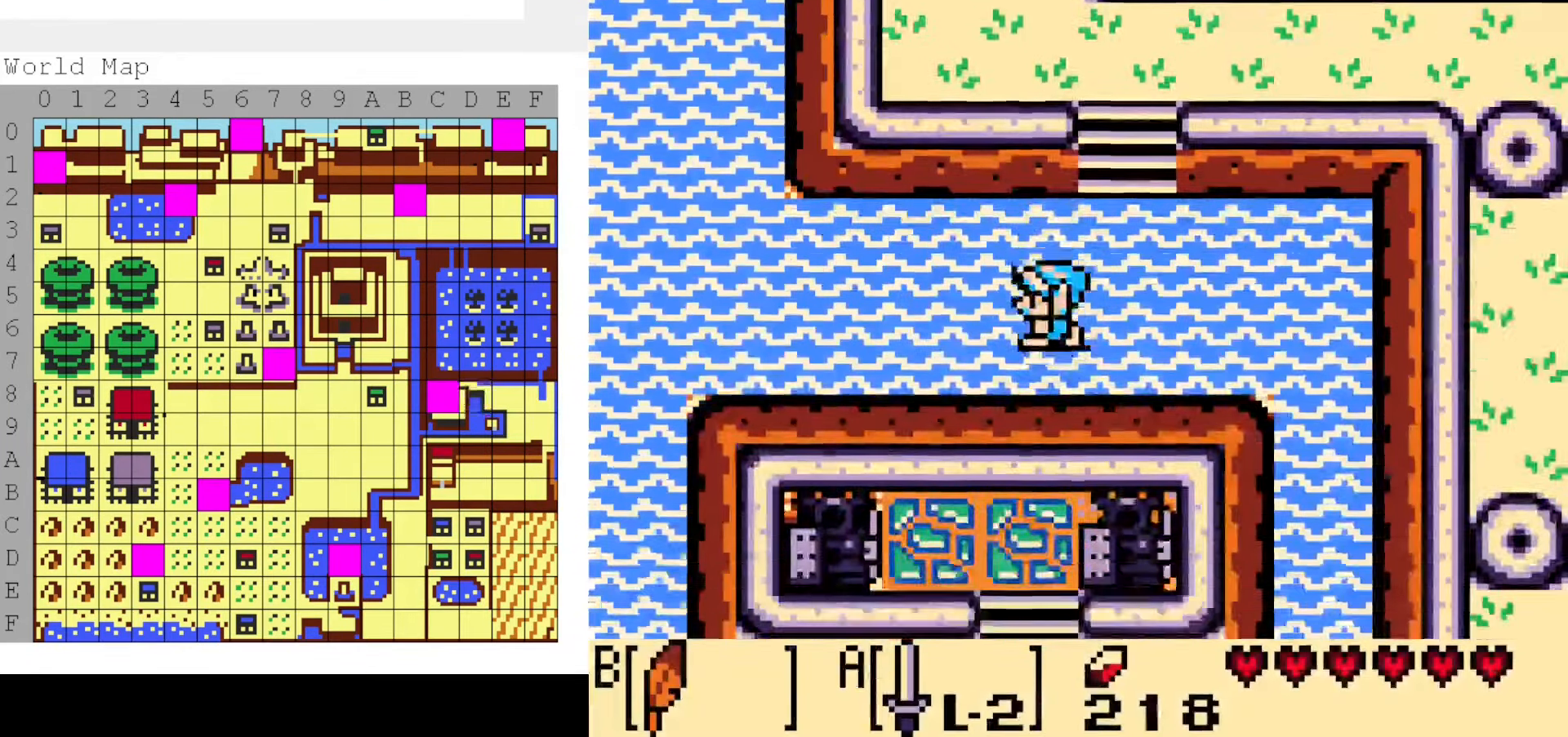
{"dt_ms": 500, "buttons": [], "events": [[384, "B", "up"], [417, "DPAD_DOWN", "up"], [417, "DPAD_LEFT", "up"]]}
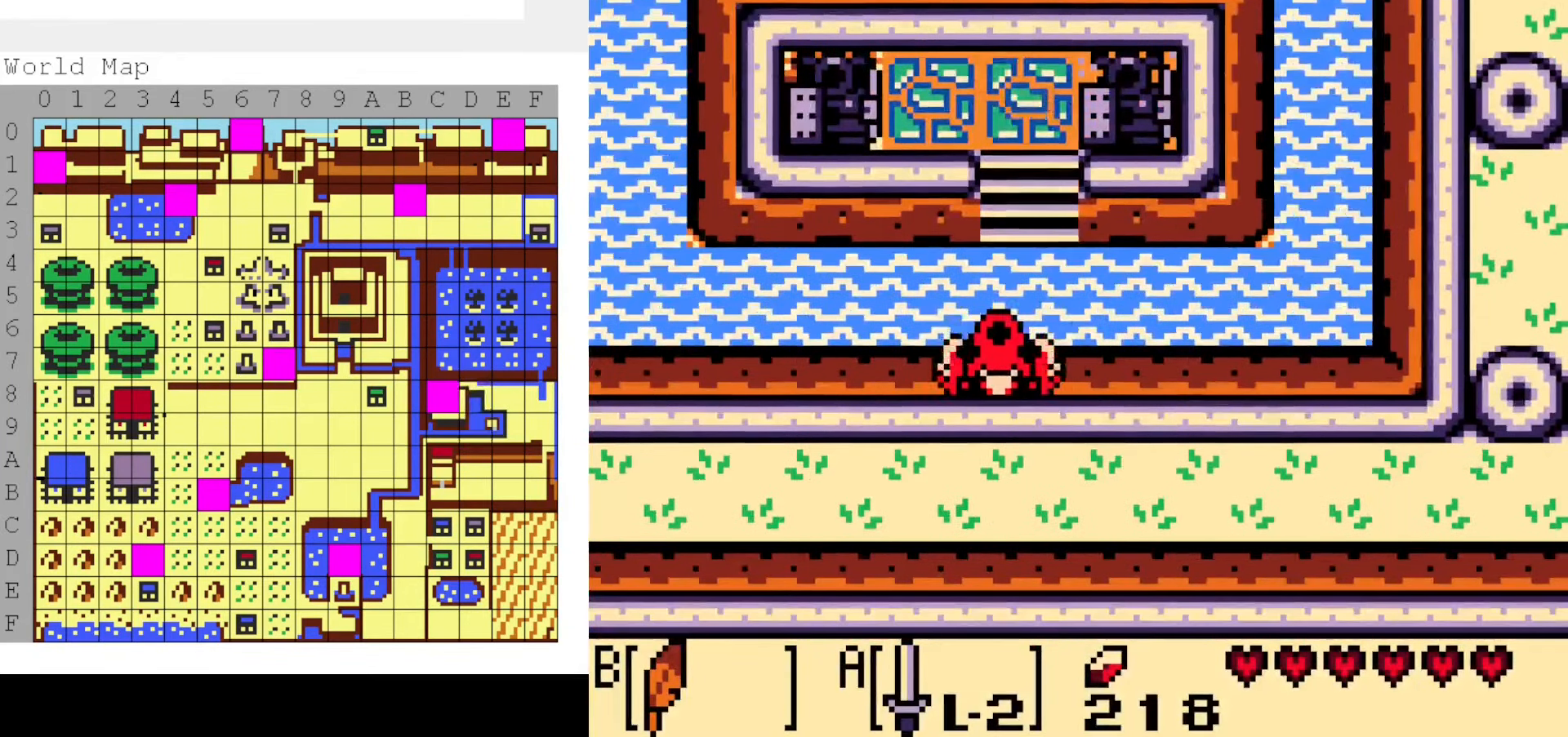
{"dt_ms": 500, "buttons": ["DPAD_LEFT"], "events": [[200, "DPAD_LEFT", "down"]]}
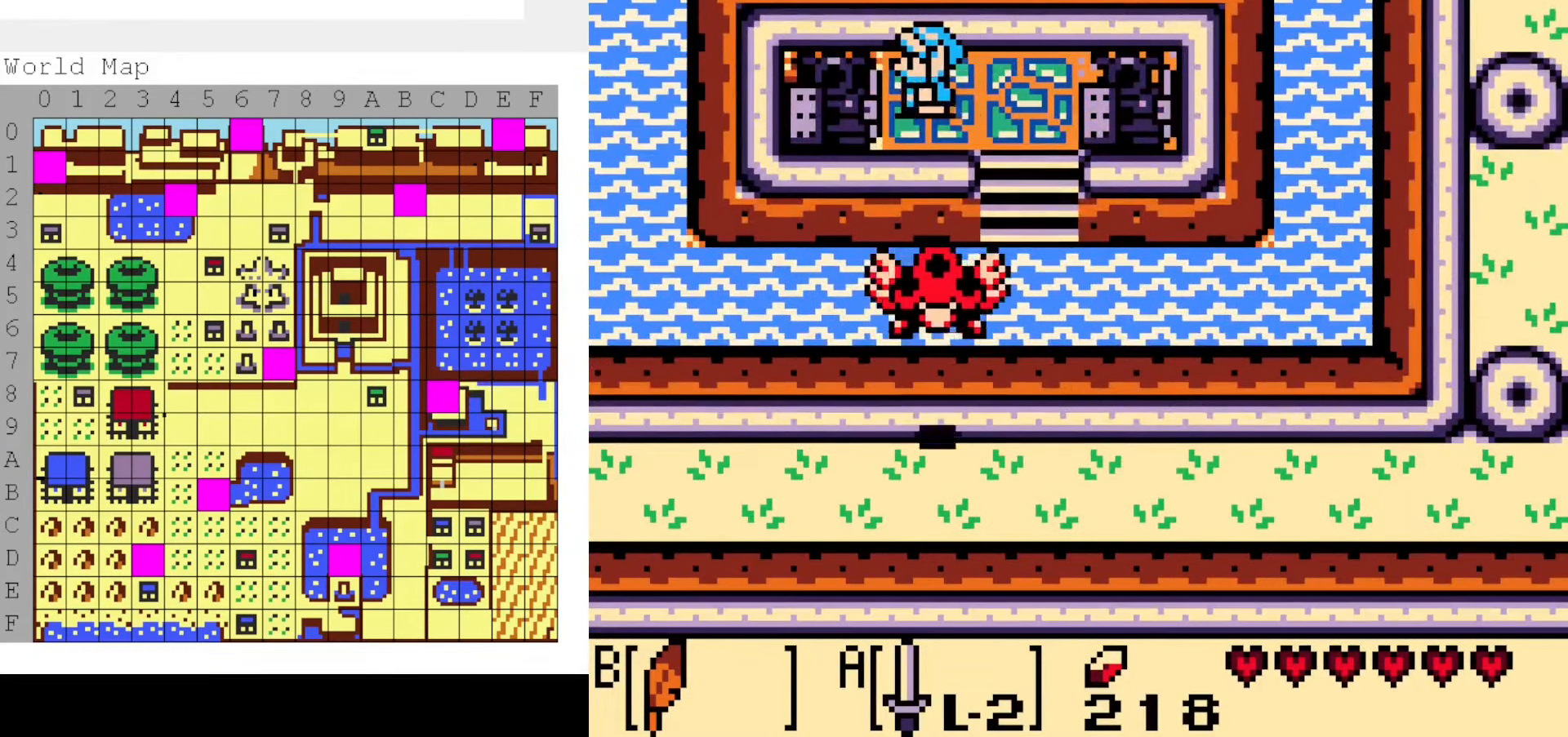
{"dt_ms": 500, "buttons": ["DPAD_RIGHT"], "events": [[150, "DPAD_LEFT", "up"], [150, "DPAD_RIGHT", "down"]]}
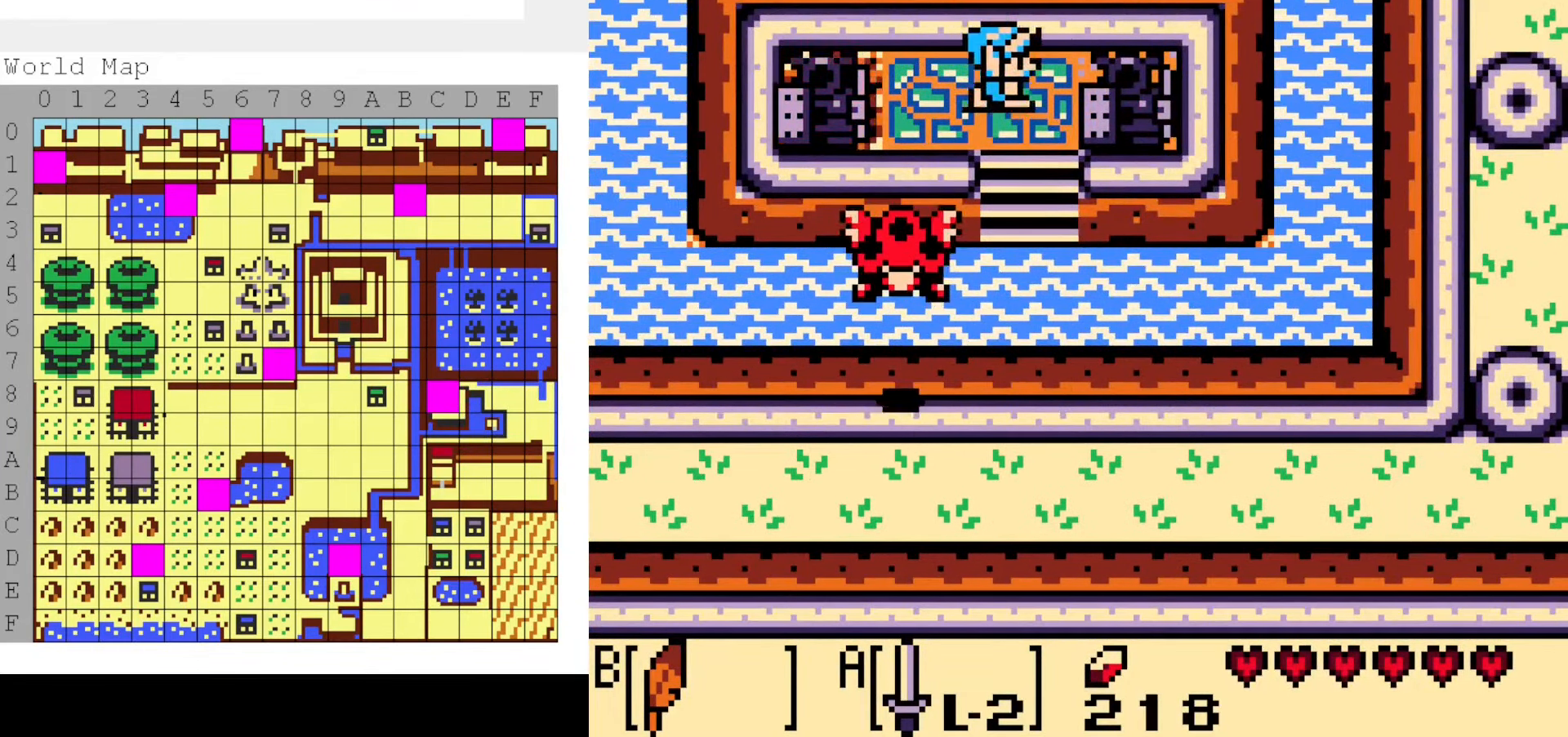
{"dt_ms": 500, "buttons": [], "events": [[167, "DPAD_RIGHT", "up"], [383, "DPAD_LEFT", "down"], [450, "DPAD_LEFT", "up"]]}
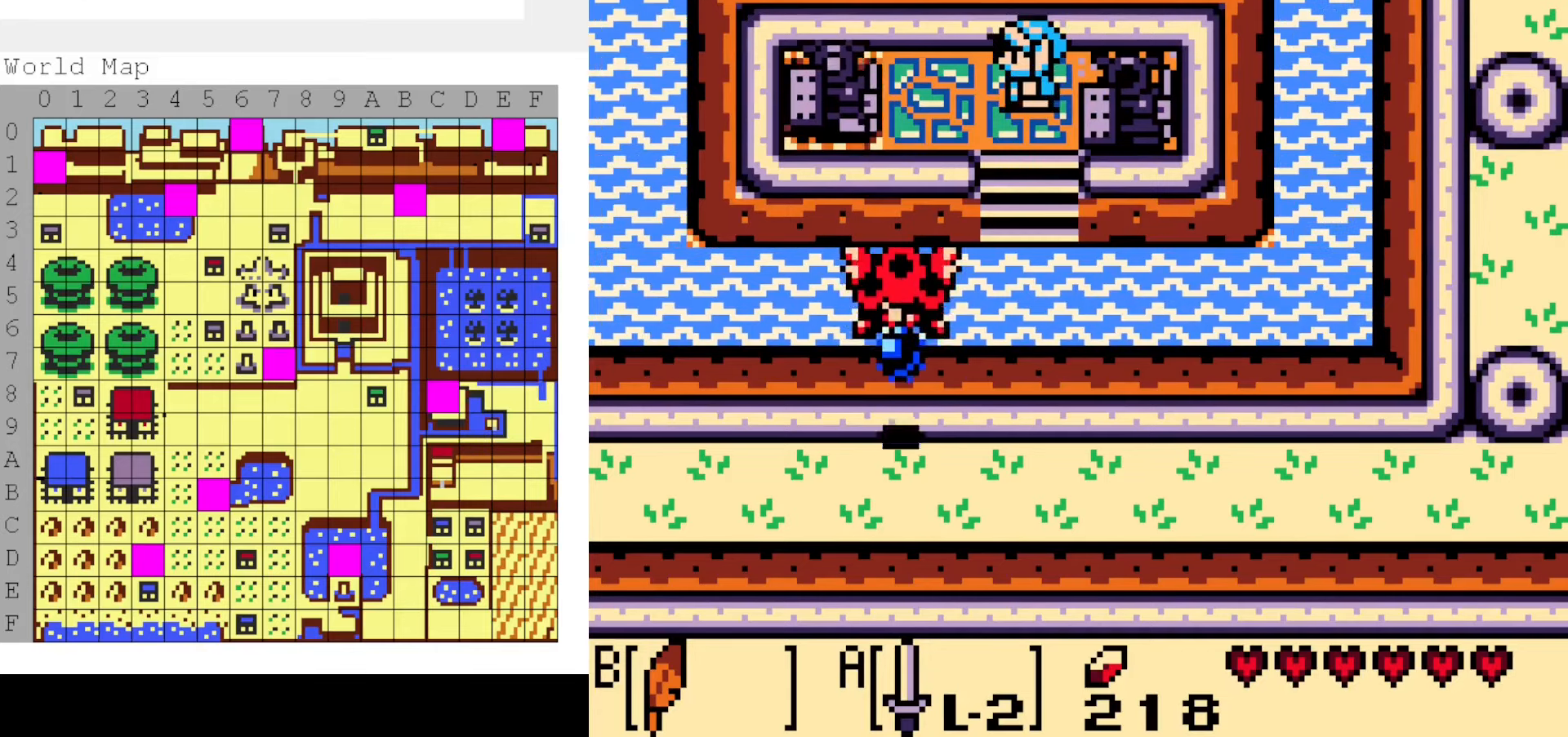
{"dt_ms": 500, "buttons": ["B", "DPAD_LEFT"], "events": [[267, "DPAD_LEFT", "down"], [317, "B", "down"]]}
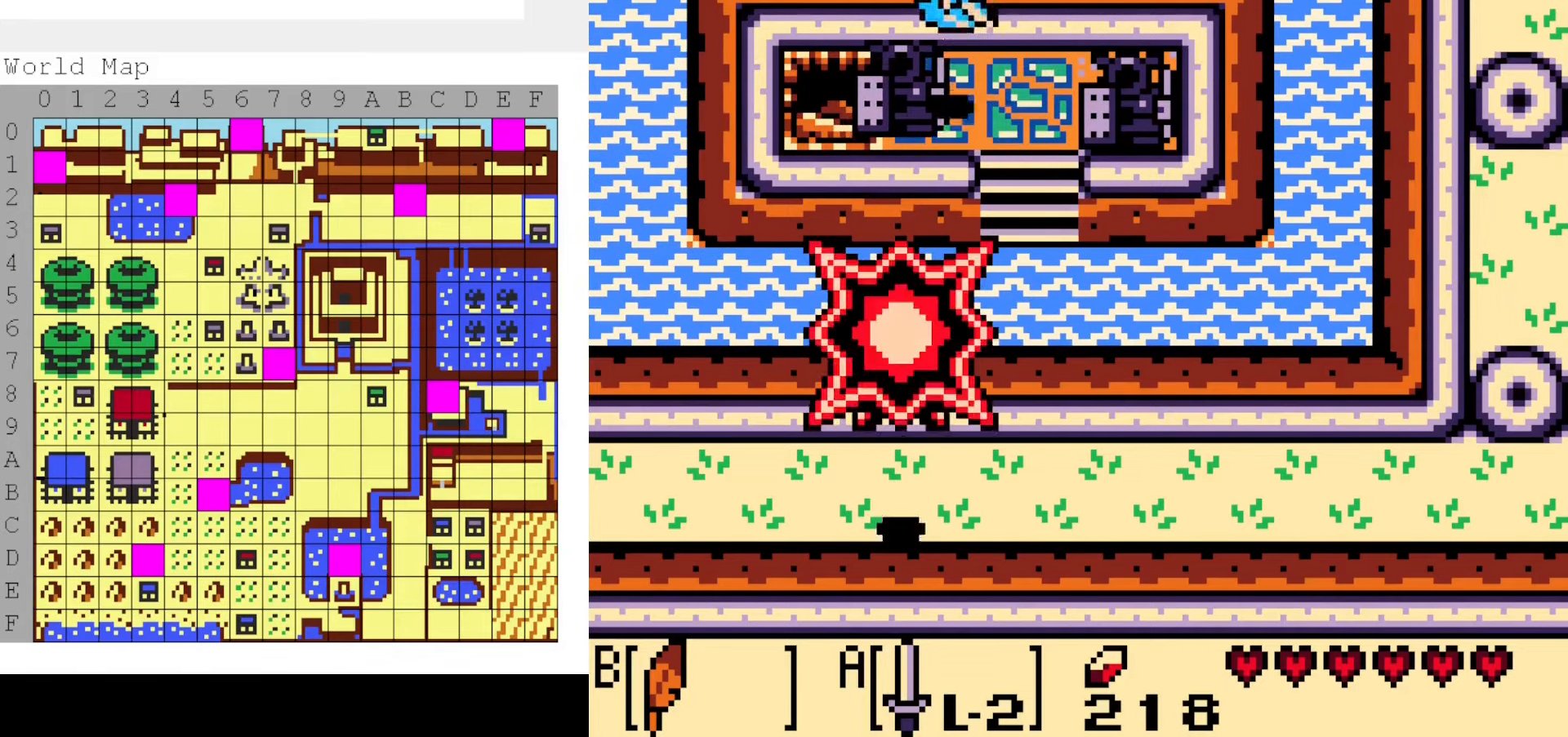
{"dt_ms": 500, "buttons": ["DPAD_LEFT"], "events": [[200, "B", "up"]]}
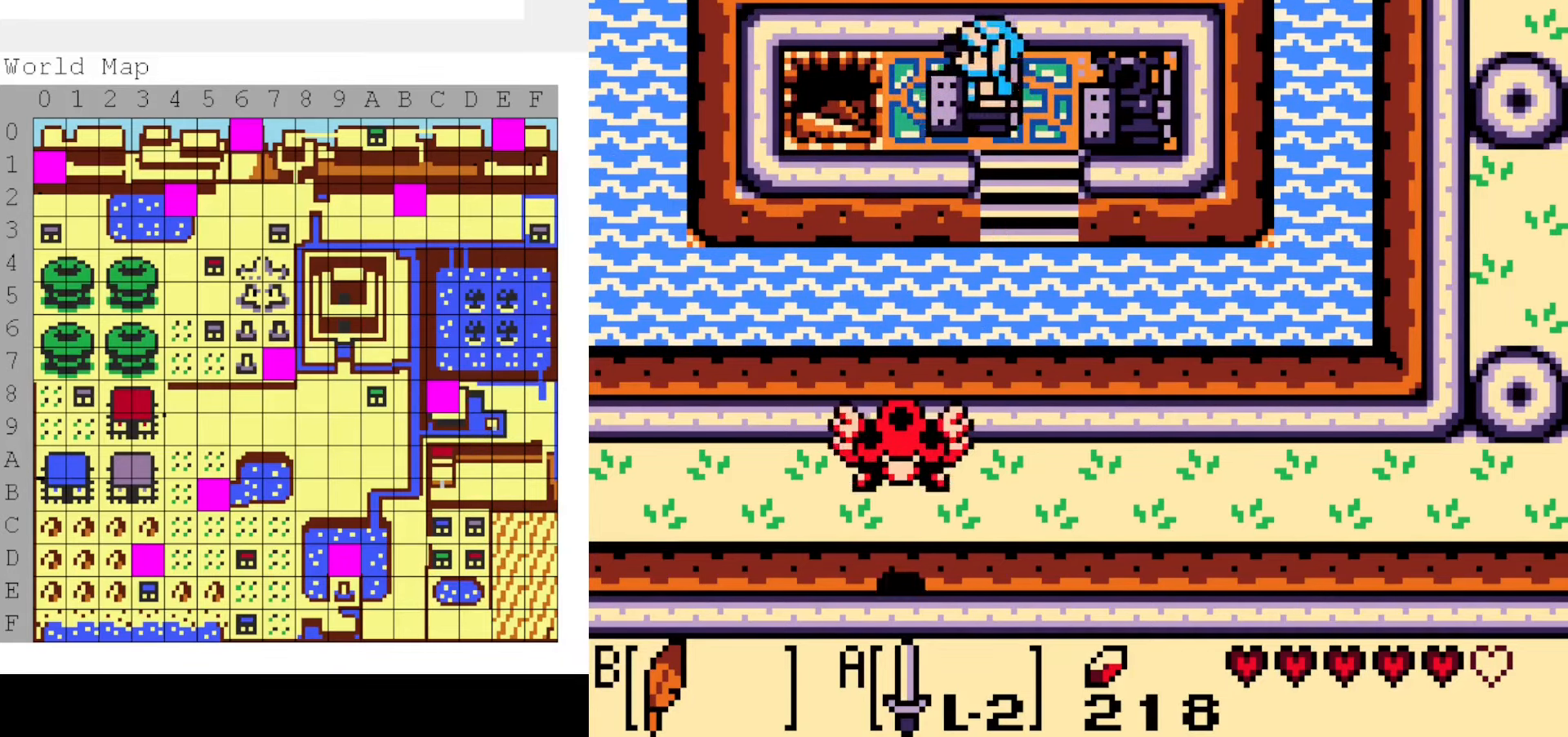
{"dt_ms": 500, "buttons": ["DPAD_LEFT"], "events": []}
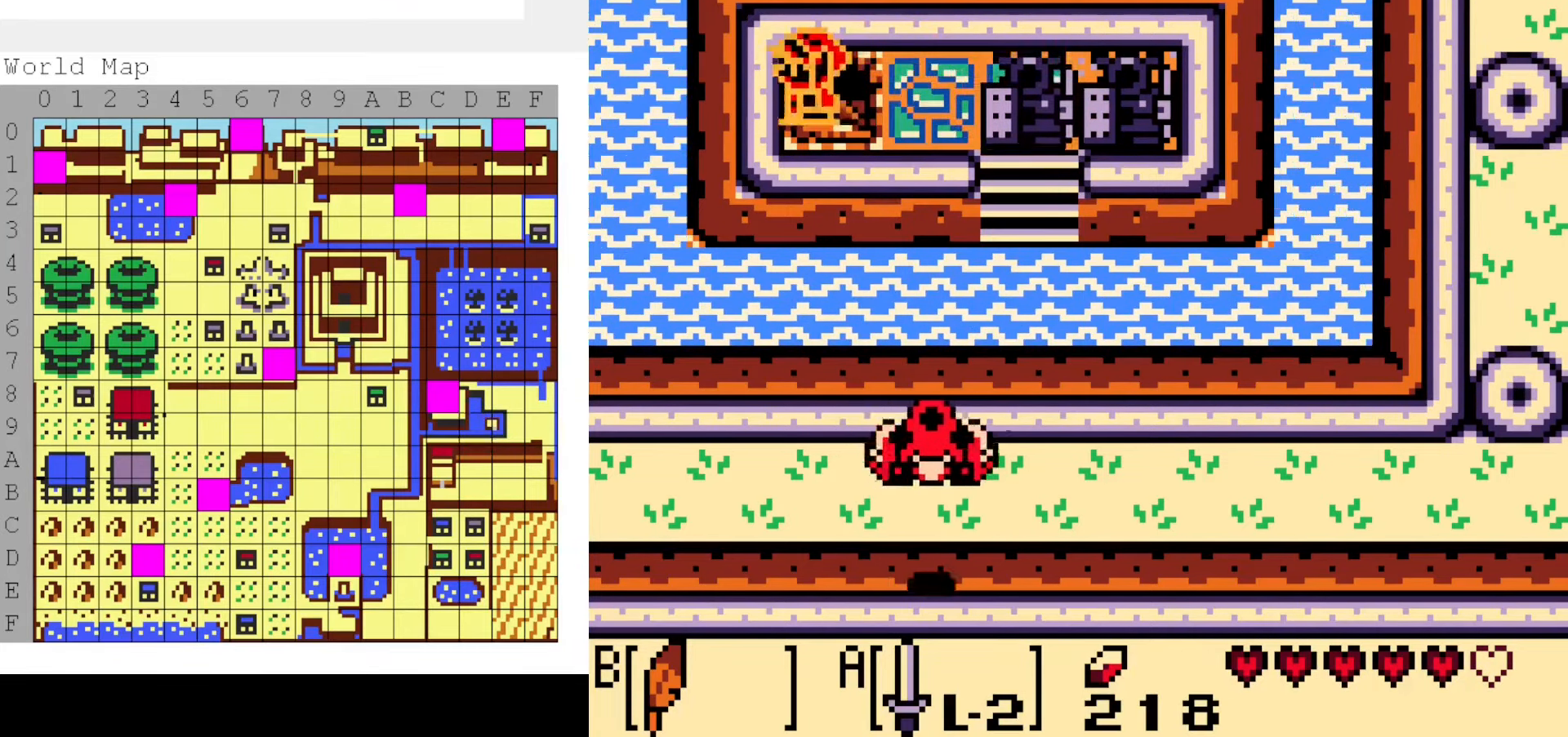
{"dt_ms": 500, "buttons": [], "events": [[17, "DPAD_LEFT", "up"], [333, "DPAD_DOWN", "down"], [450, "DPAD_DOWN", "up"]]}
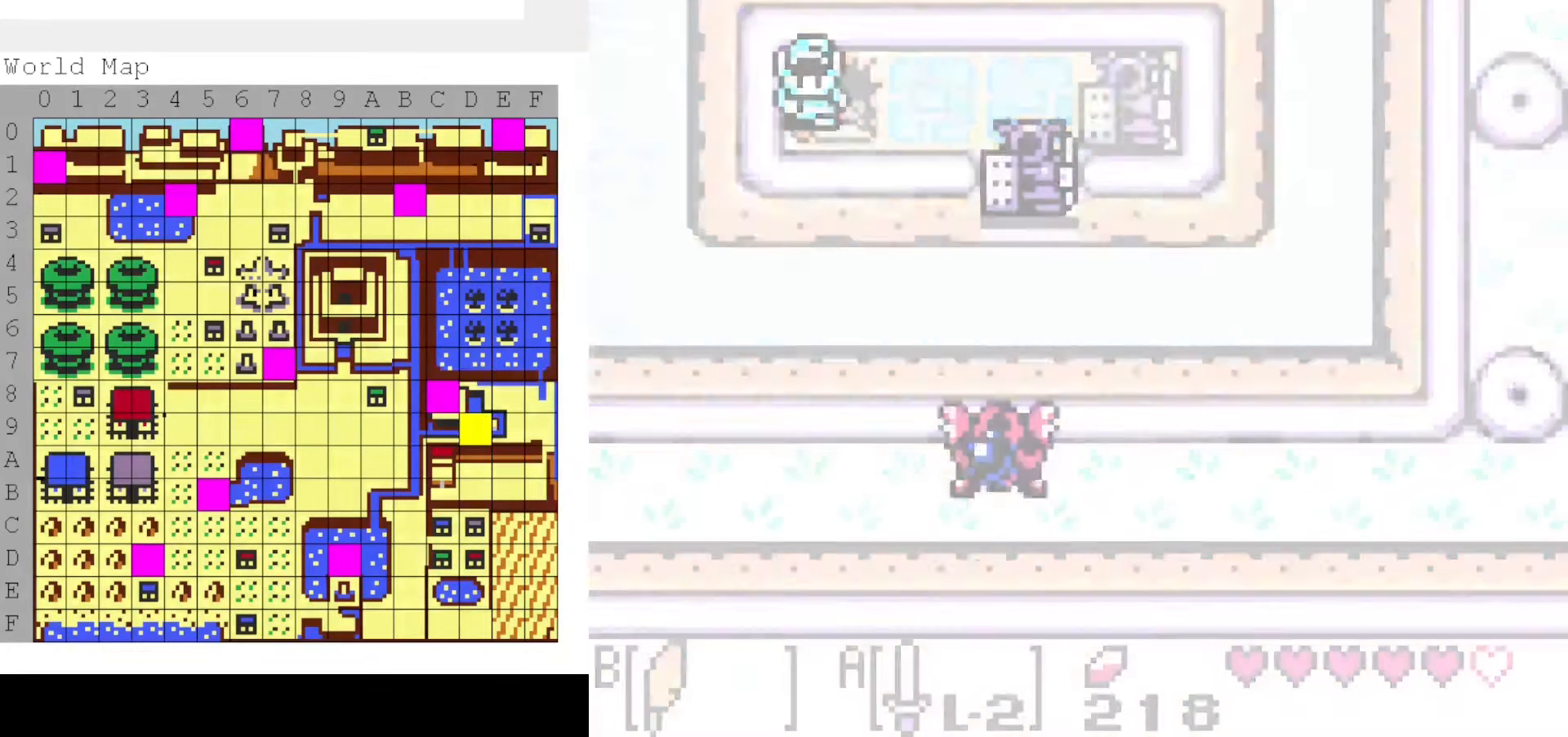
{"dt_ms": 500, "buttons": [], "events": [[50, "DPAD_RIGHT", "down"], [183, "DPAD_RIGHT", "up"]]}
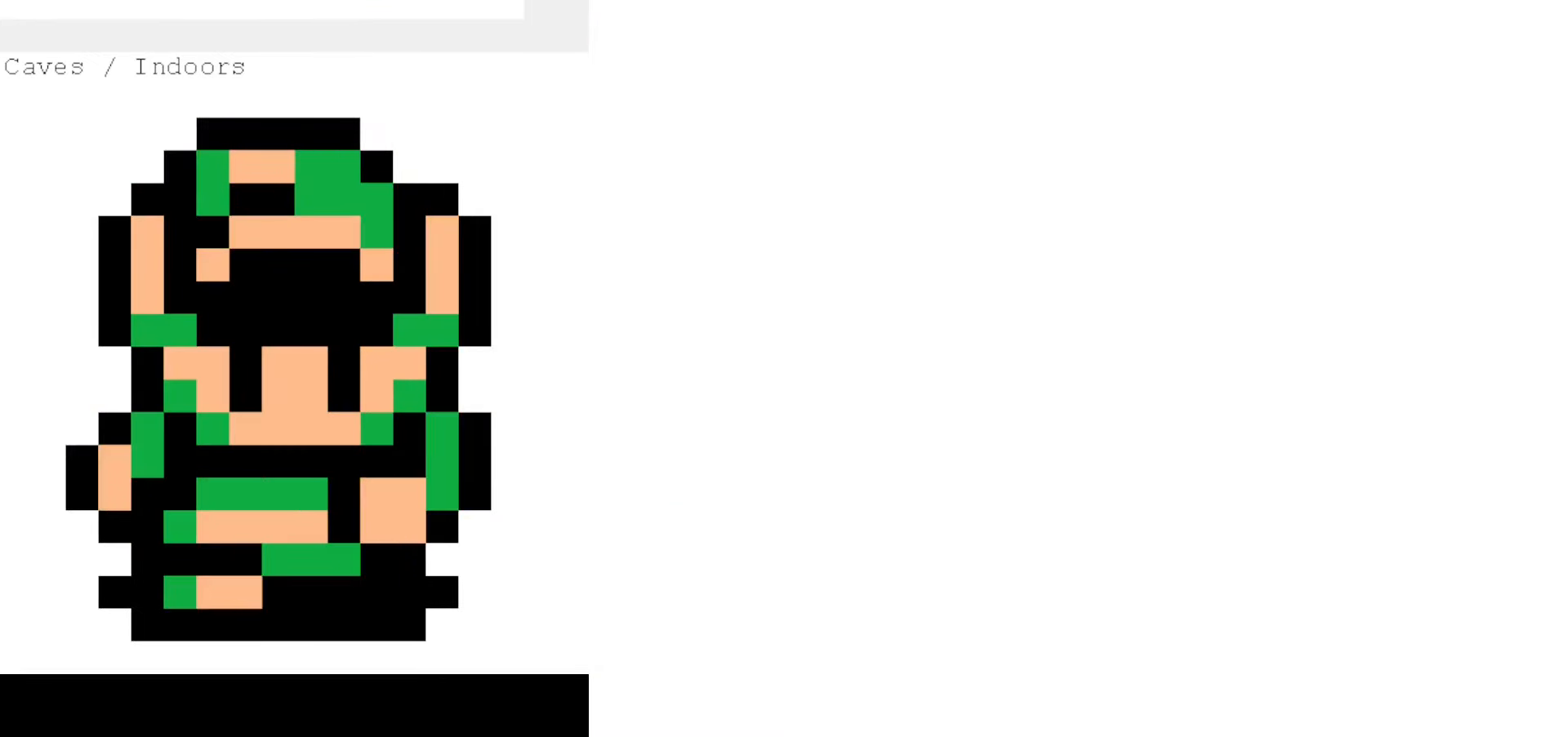
{"dt_ms": 500, "buttons": ["DPAD_LEFT"], "events": [[483, "DPAD_LEFT", "down"]]}
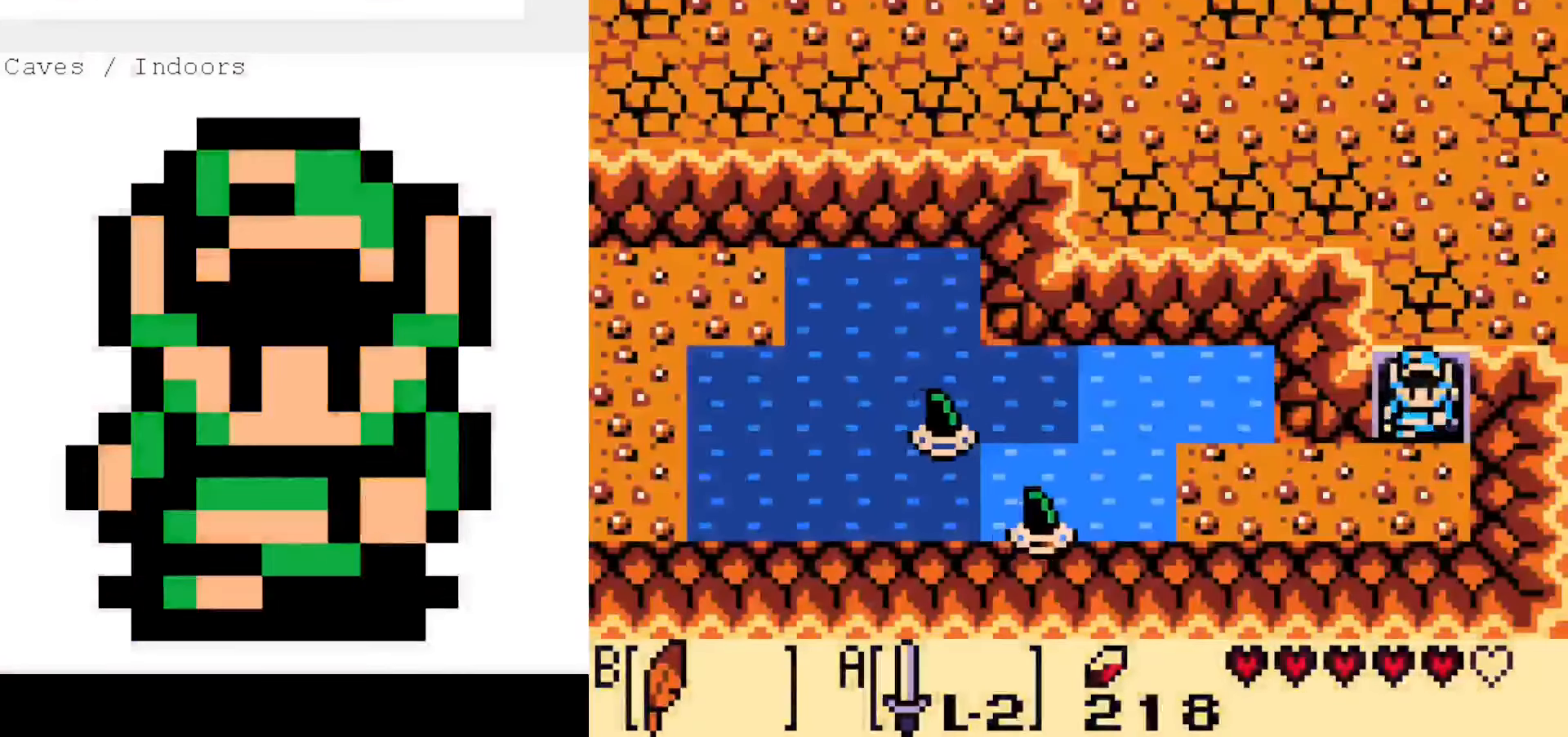
{"dt_ms": 500, "buttons": ["DPAD_LEFT"], "events": [[283, "DPAD_DOWN", "down"], [467, "DPAD_DOWN", "up"]]}
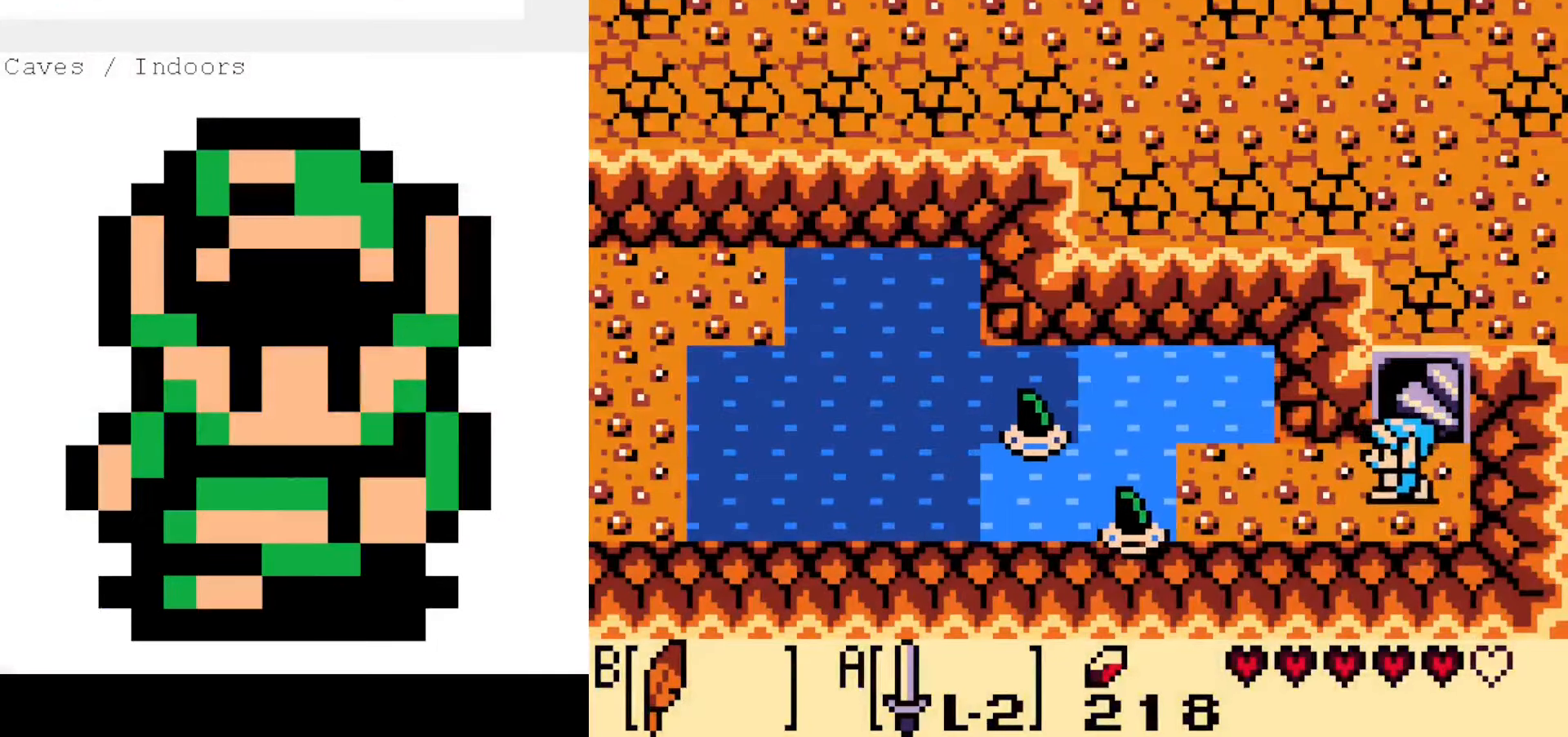
{"dt_ms": 500, "buttons": ["DPAD_LEFT"], "events": [[67, "DPAD_DOWN", "down"], [250, "DPAD_DOWN", "up"], [283, "DPAD_LEFT", "up"], [450, "DPAD_LEFT", "down"]]}
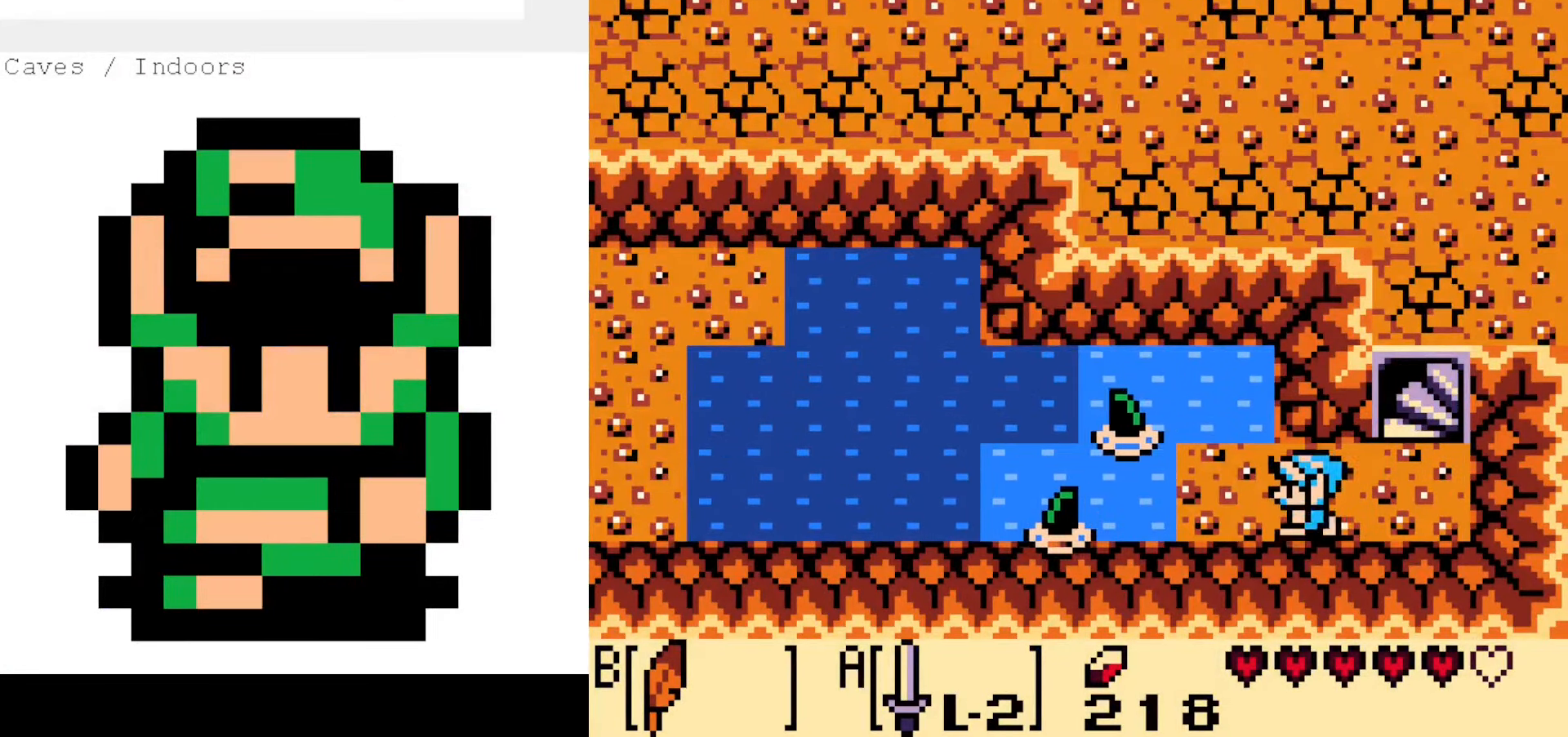
{"dt_ms": 500, "buttons": [], "events": [[133, "DPAD_LEFT", "up"]]}
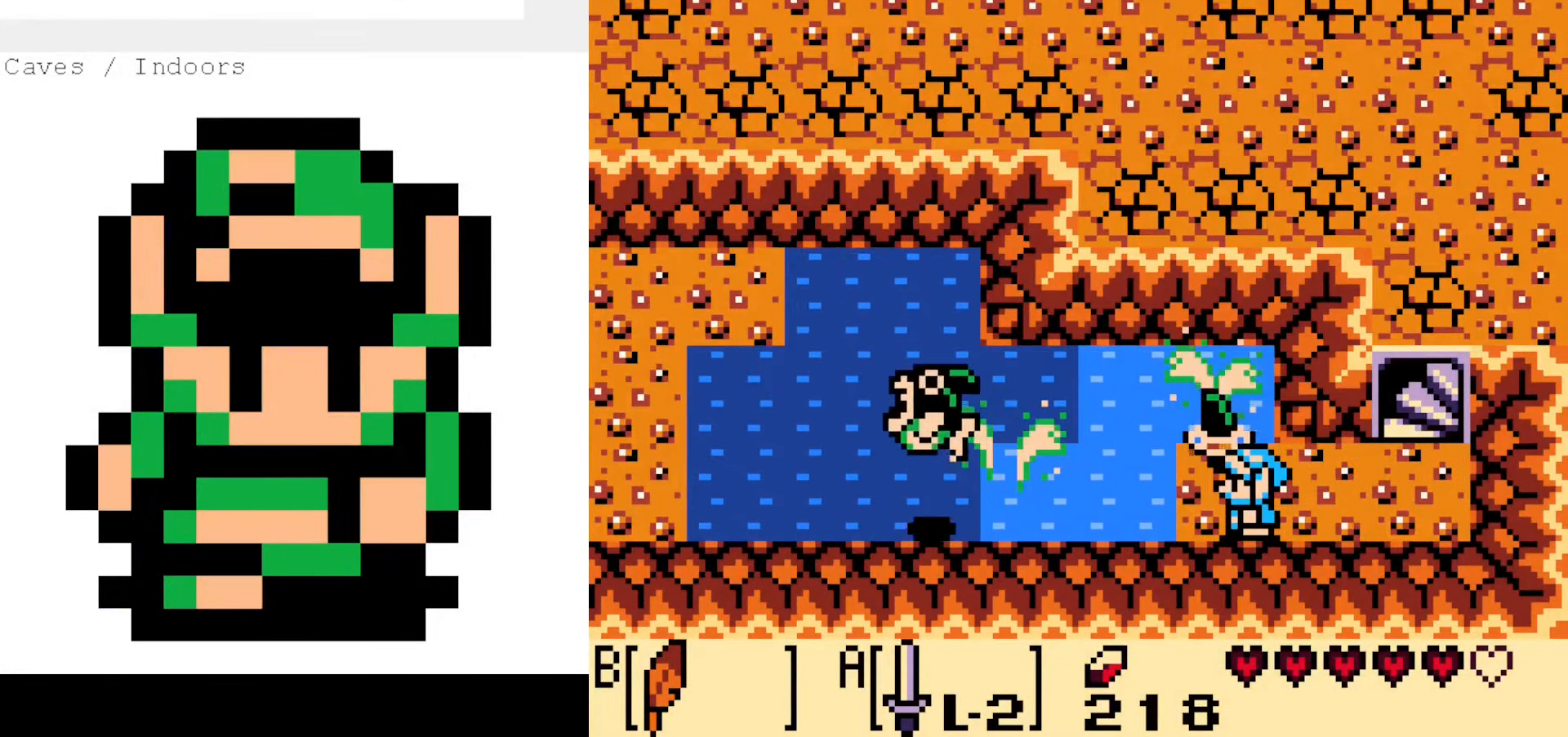
{"dt_ms": 500, "buttons": [], "events": [[183, "DPAD_RIGHT", "down"], [283, "DPAD_RIGHT", "up"]]}
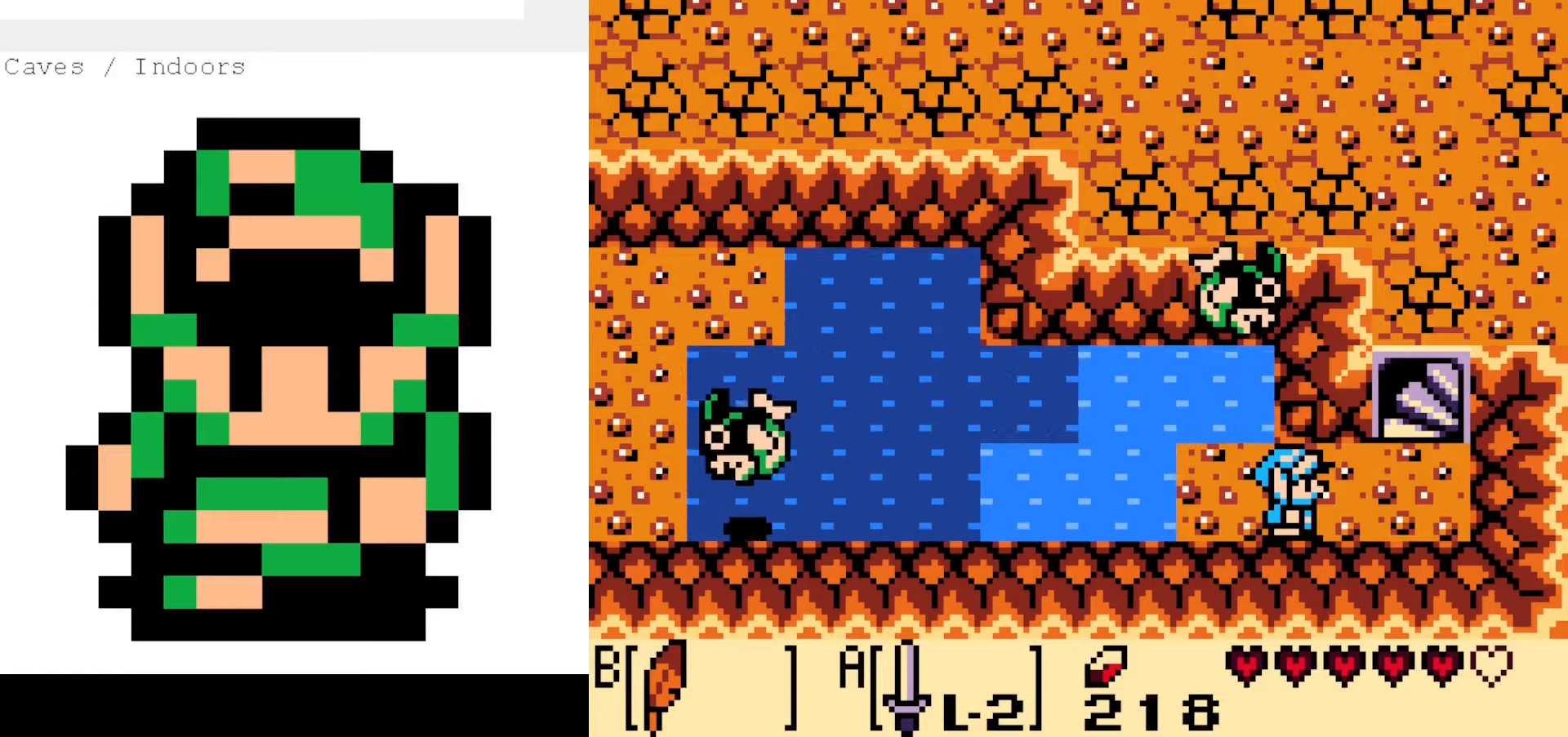
{"dt_ms": 500, "buttons": [], "events": []}
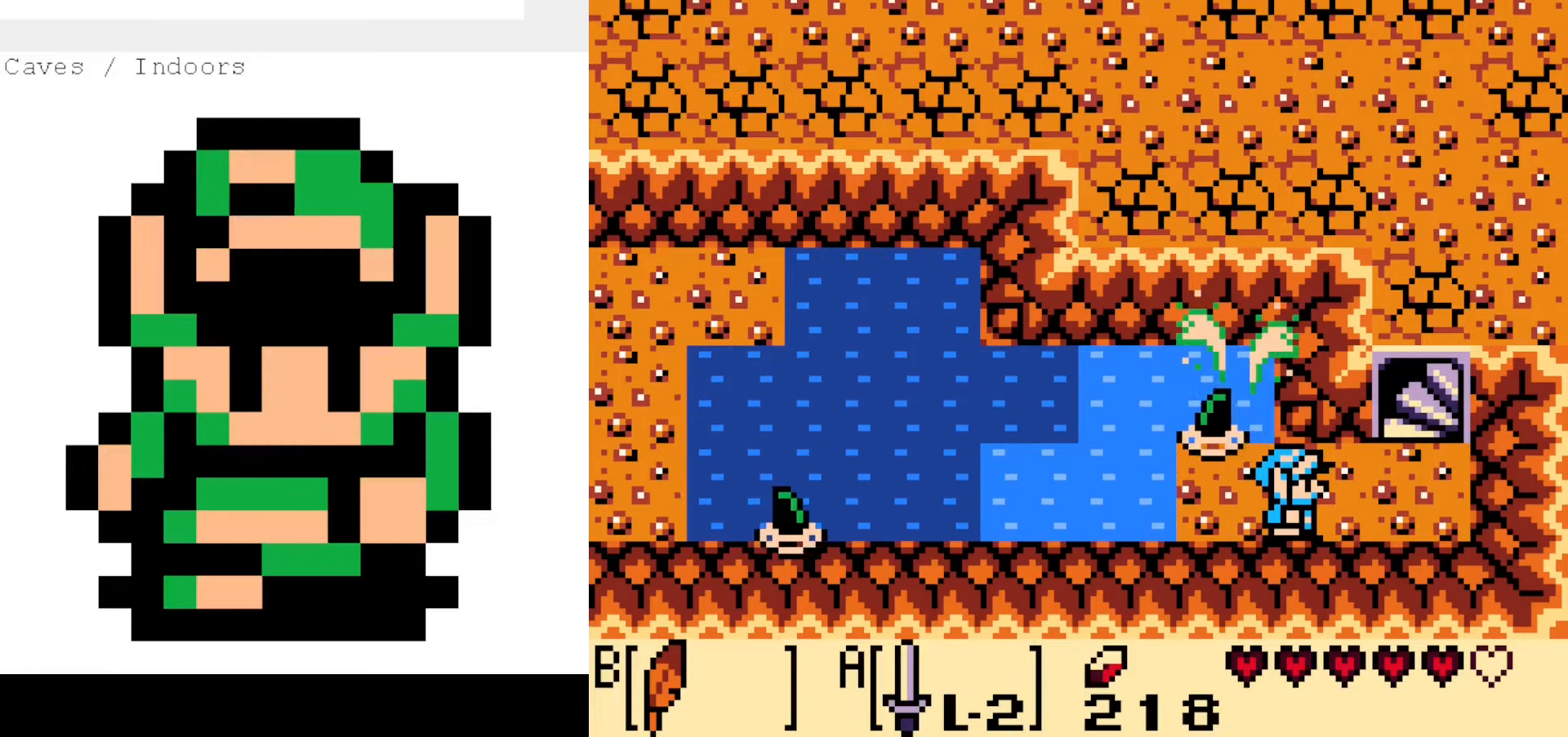
{"dt_ms": 500, "buttons": [], "events": []}
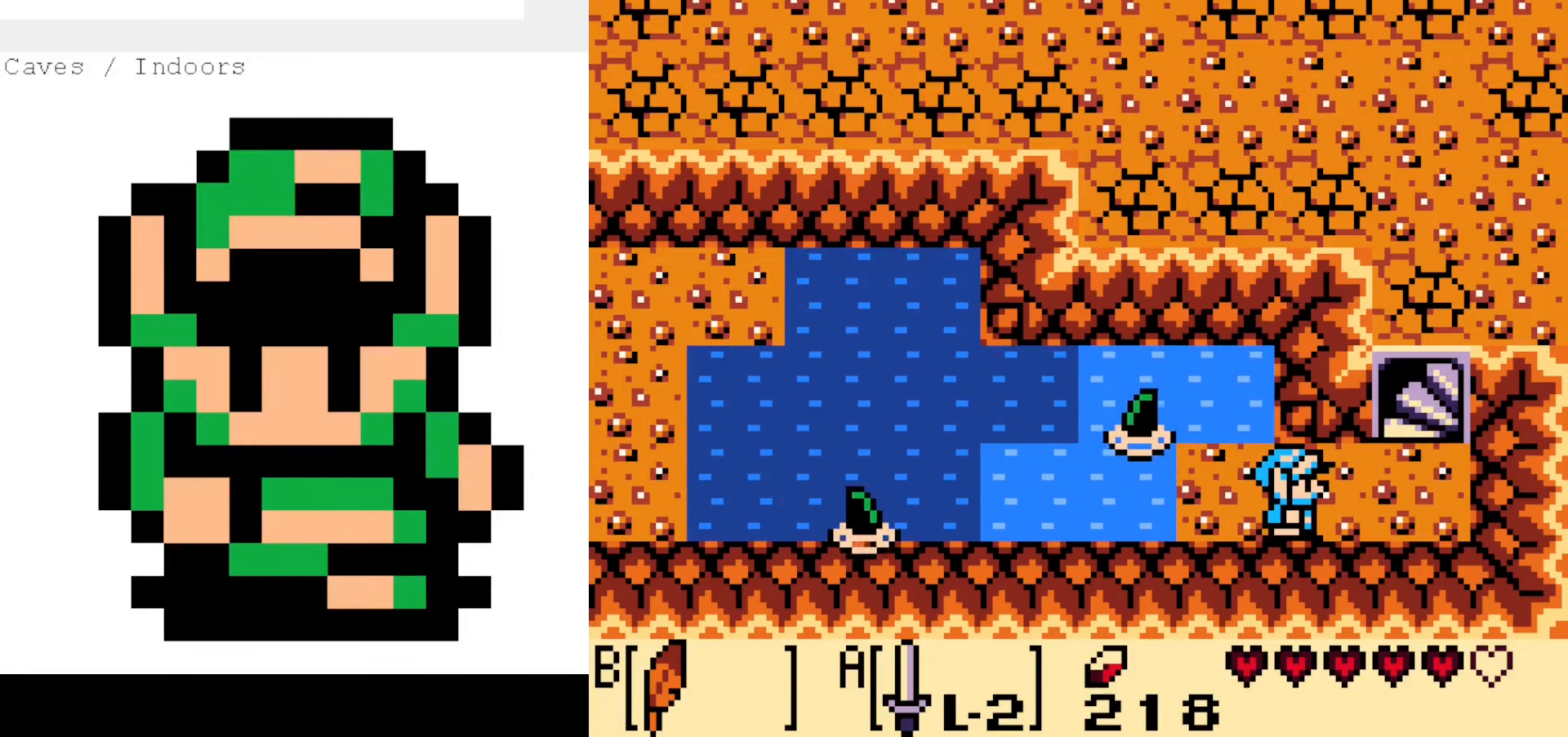
{"dt_ms": 1000, "buttons": [], "events": []}
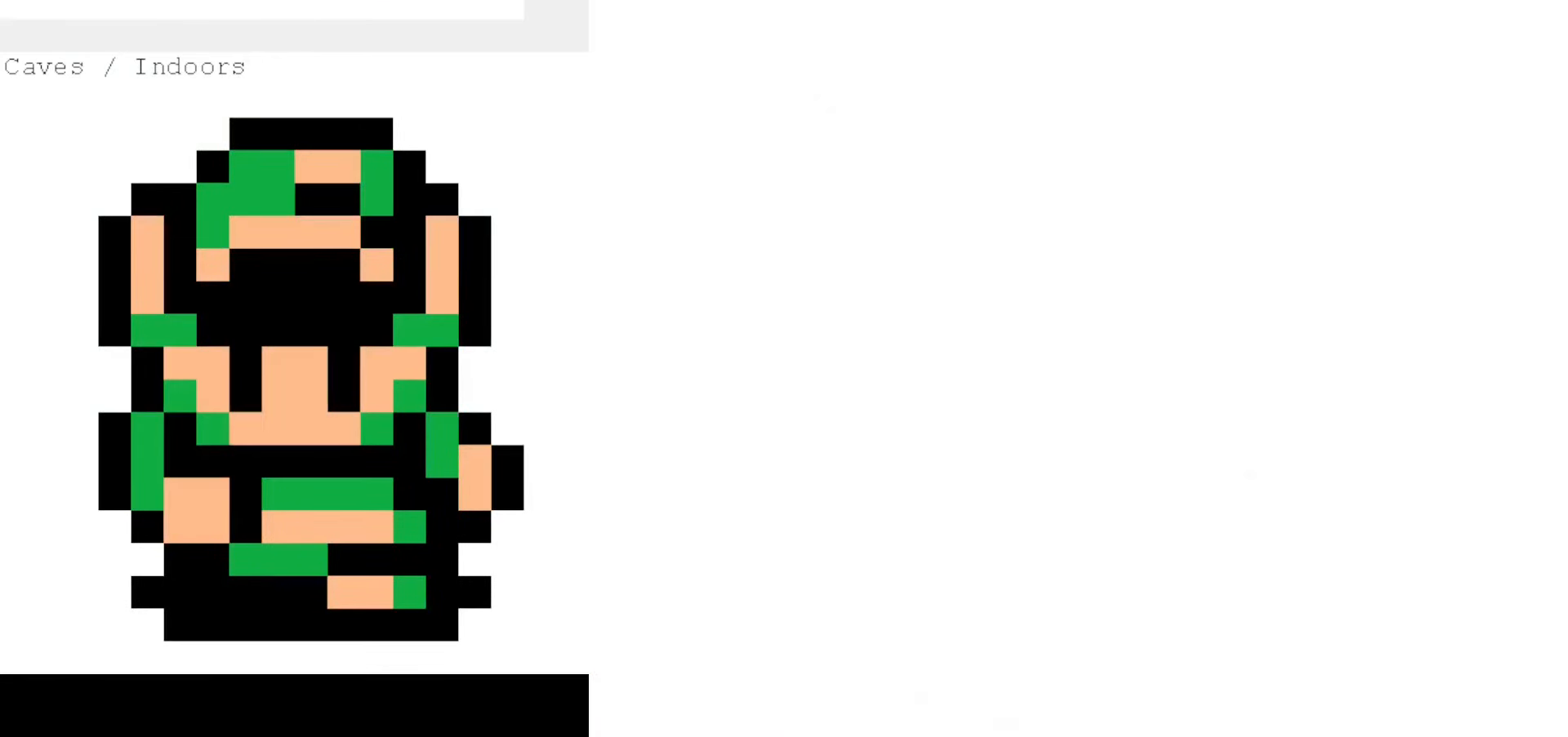
{"dt_ms": 1000, "buttons": [], "events": []}
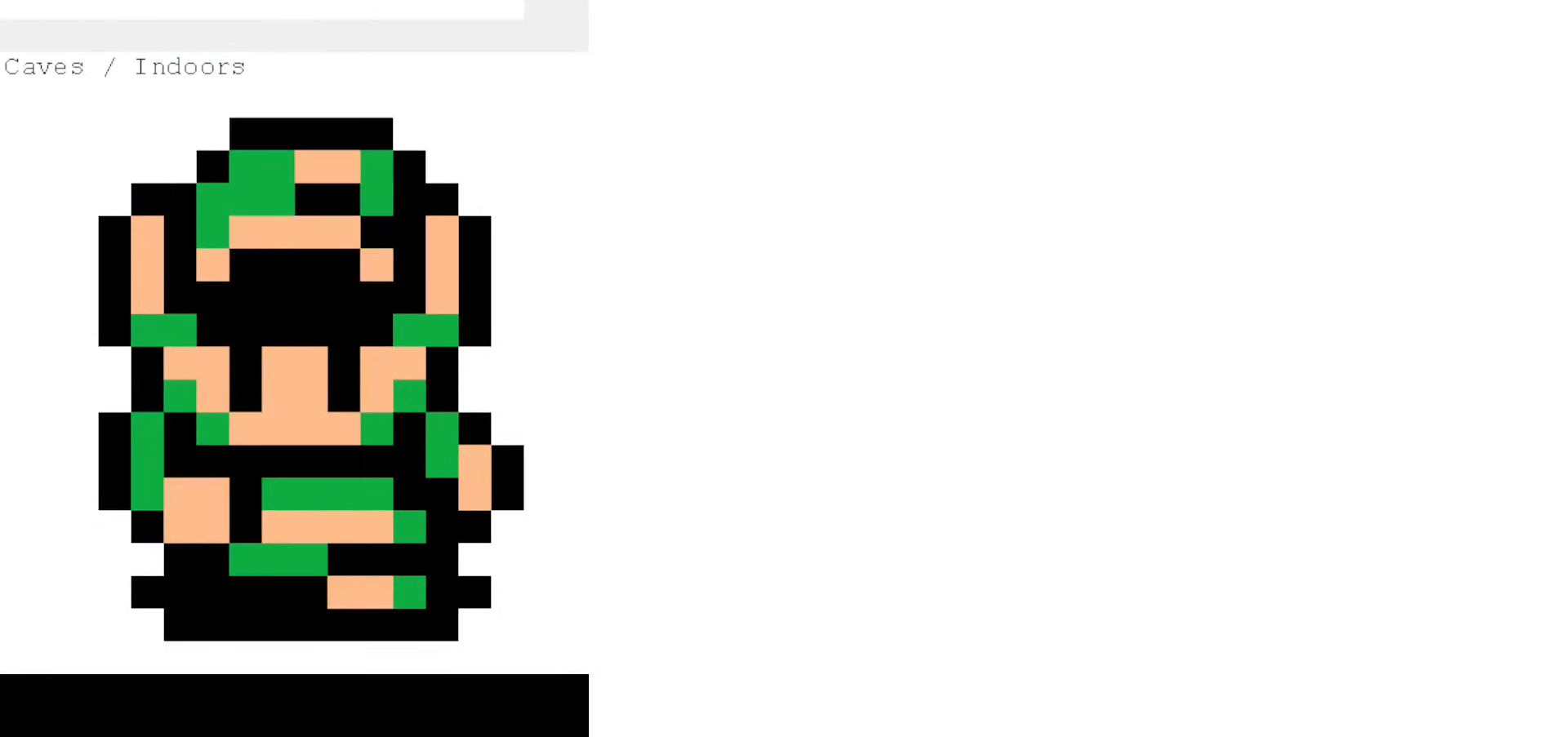
{"dt_ms": 500, "buttons": ["A", "DPAD_LEFT"], "events": [[250, "DPAD_LEFT", "down"], [467, "A", "down"]]}
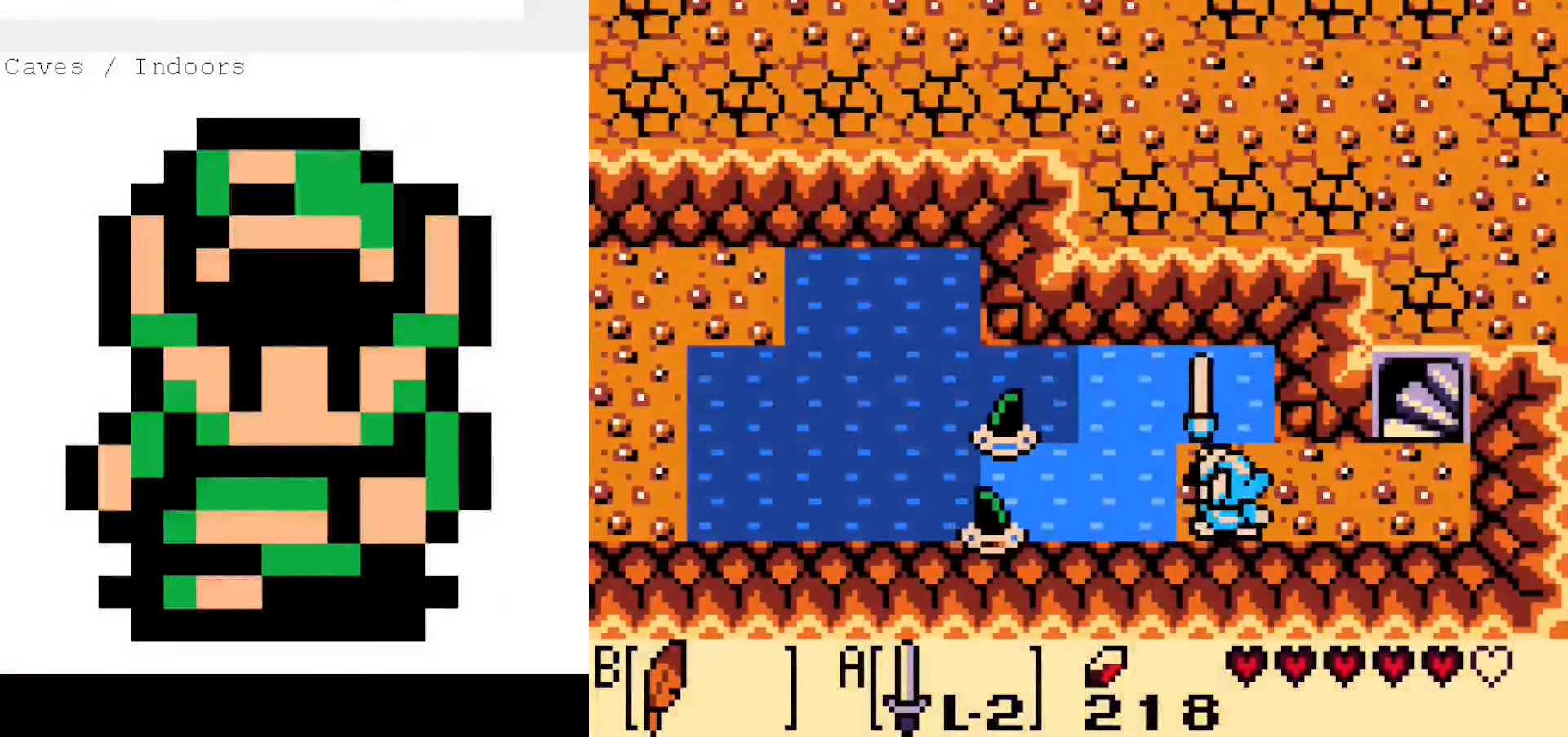
{"dt_ms": 500, "buttons": ["A", "DPAD_UP"], "events": [[17, "DPAD_LEFT", "up"], [434, "DPAD_UP", "down"]]}
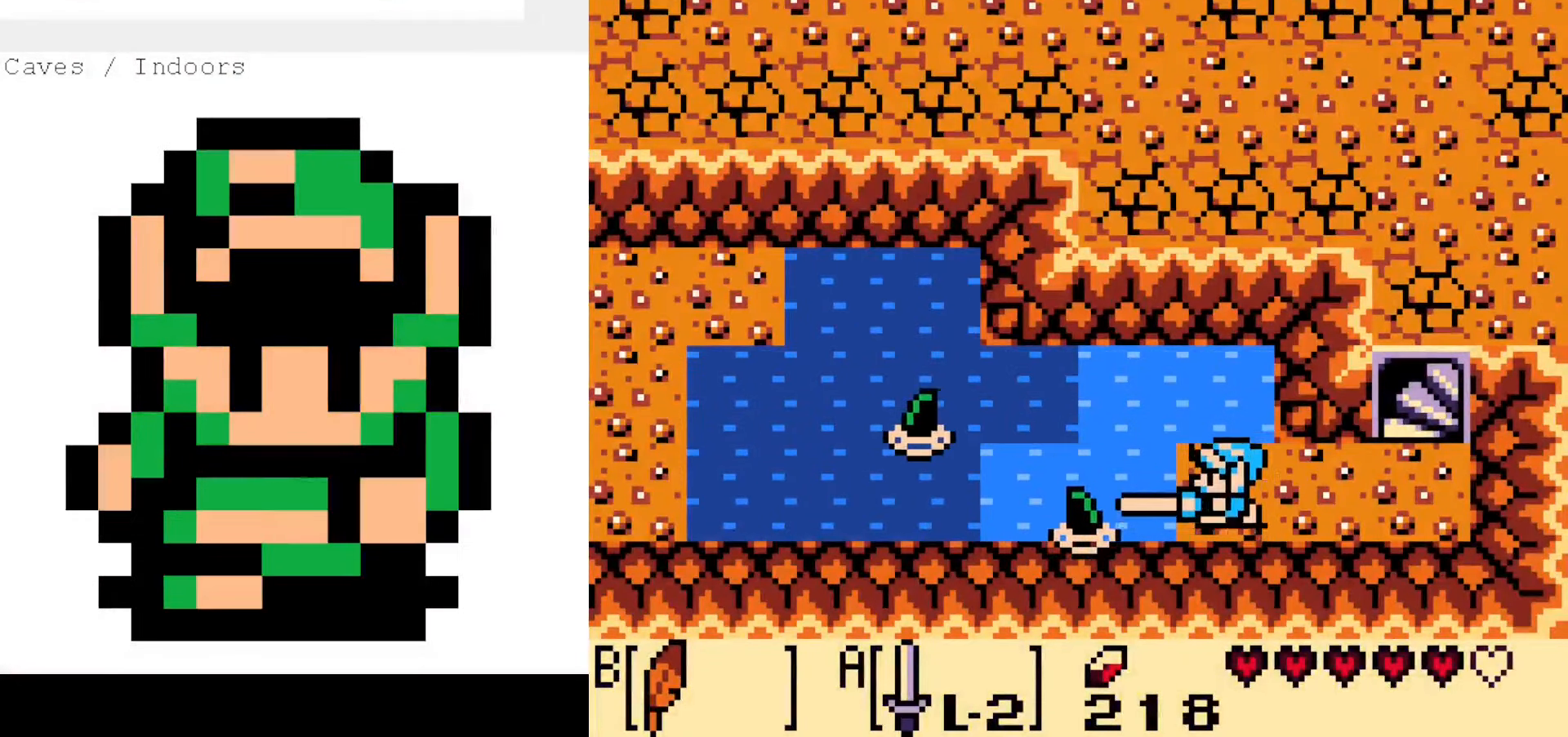
{"dt_ms": 500, "buttons": ["A", "DPAD_DOWN"], "events": [[317, "DPAD_UP", "up"], [434, "DPAD_DOWN", "down"]]}